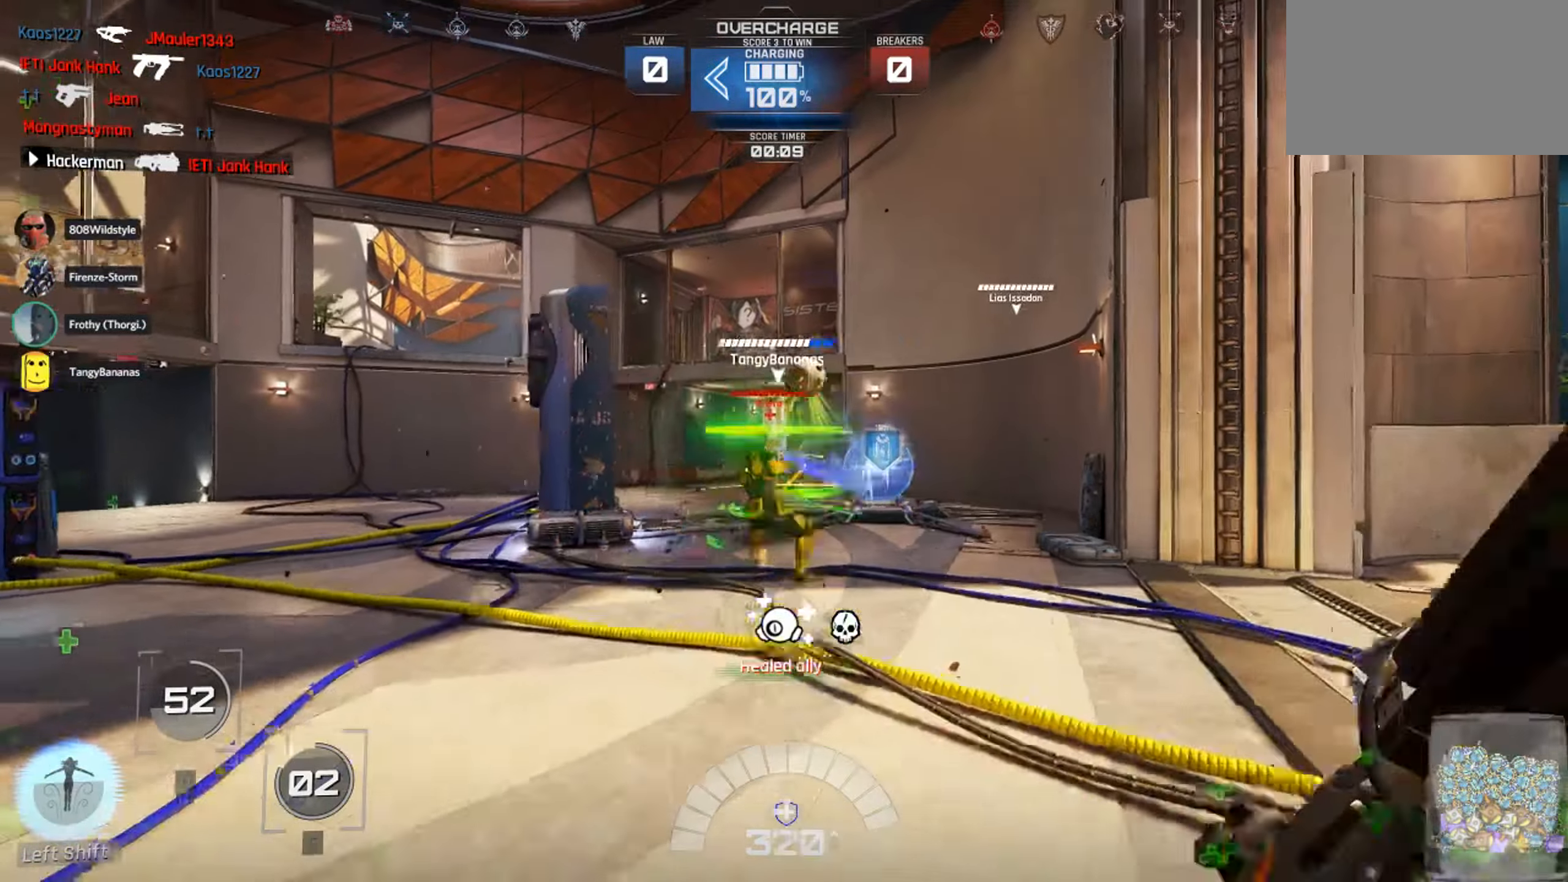
Gameplay with keyboard and mouse; each line is a JSON object with the keys and mouse buttons held at the frame after it. "events" lists presses ("down") and releases ("up") of "1", "2", "3", "4", "5", "a", "alt", "c", "ctrl", "d", "e", "f", "q", "r", "s", "shift", "space", "tab", "v", "w", "x", "z", "mouse_left", "mouse_middle", "mouse_right", "mouse_wheel_up" and "mouse_wheel_down" between this image and that frame as [ms after this image, input, new state], when the widget could be followed in between. "mouse_left", "mouse_middle", "mouse_right", "mouse_wheel_up", "mouse_wheel_down" = the "left", "middle", "right", "wheel_up", "wheel_down" buttons of the "mouse" list. No other keys are recorded. Not read: mouse_move.
{"keys": ["s"], "mouse": ["left"], "events": [[34, "a", "down"], [34, "d", "up"], [167, "space", "down"], [284, "w", "up"], [317, "space", "up"], [367, "mouse_left", "down"], [400, "a", "up"], [484, "s", "down"]]}
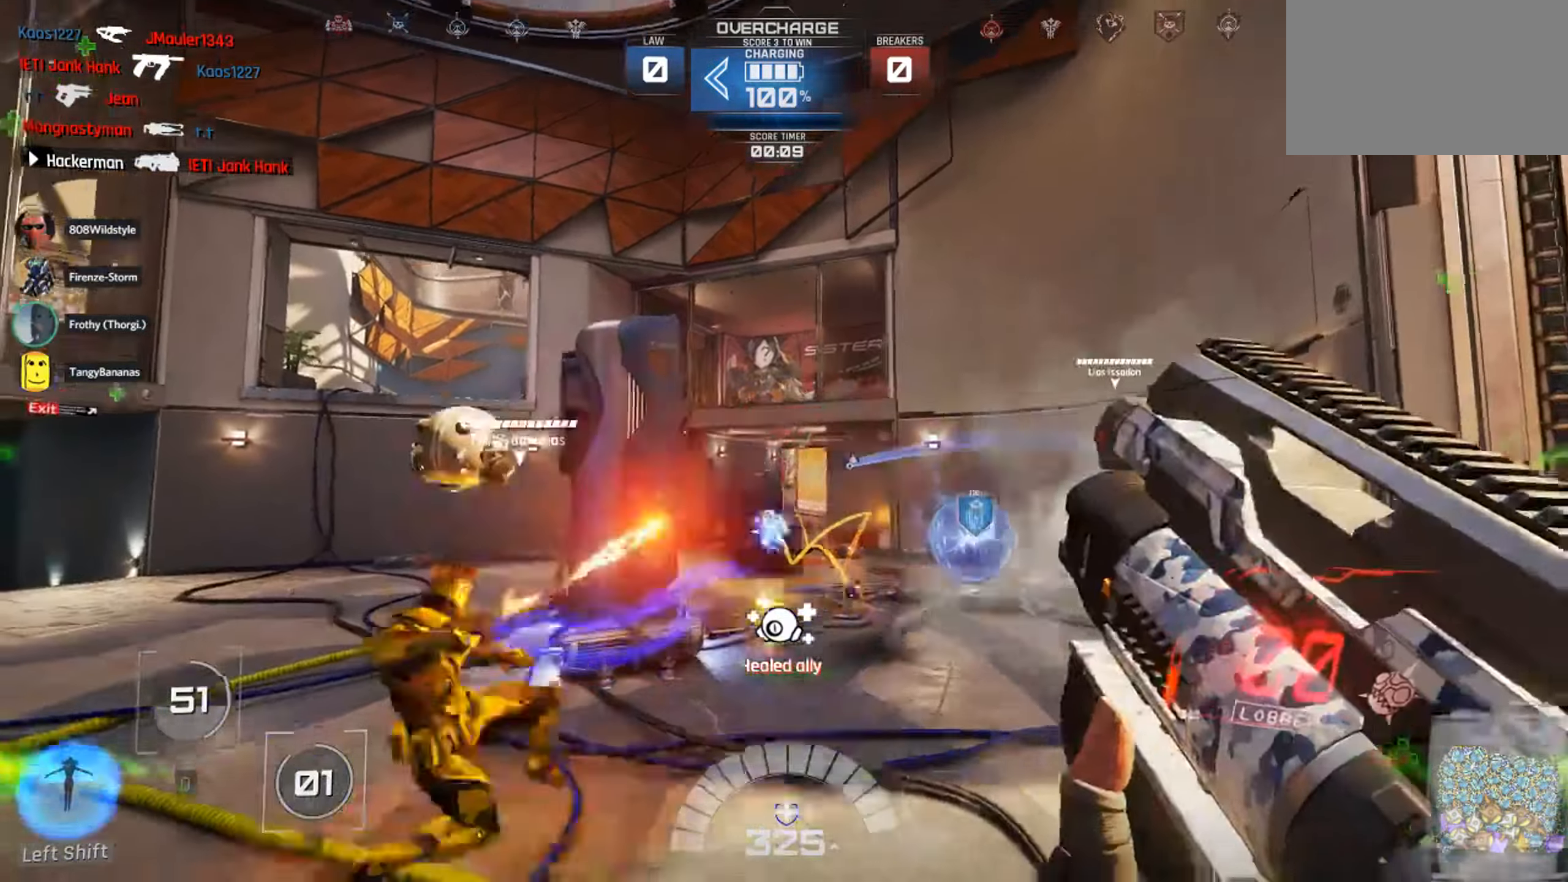
{"keys": ["d", "w"], "mouse": ["left"], "events": [[50, "1", "down"], [50, "mouse_left", "up"], [150, "1", "up"], [150, "d", "down"], [317, "s", "up"], [367, "mouse_left", "down"], [417, "w", "down"]]}
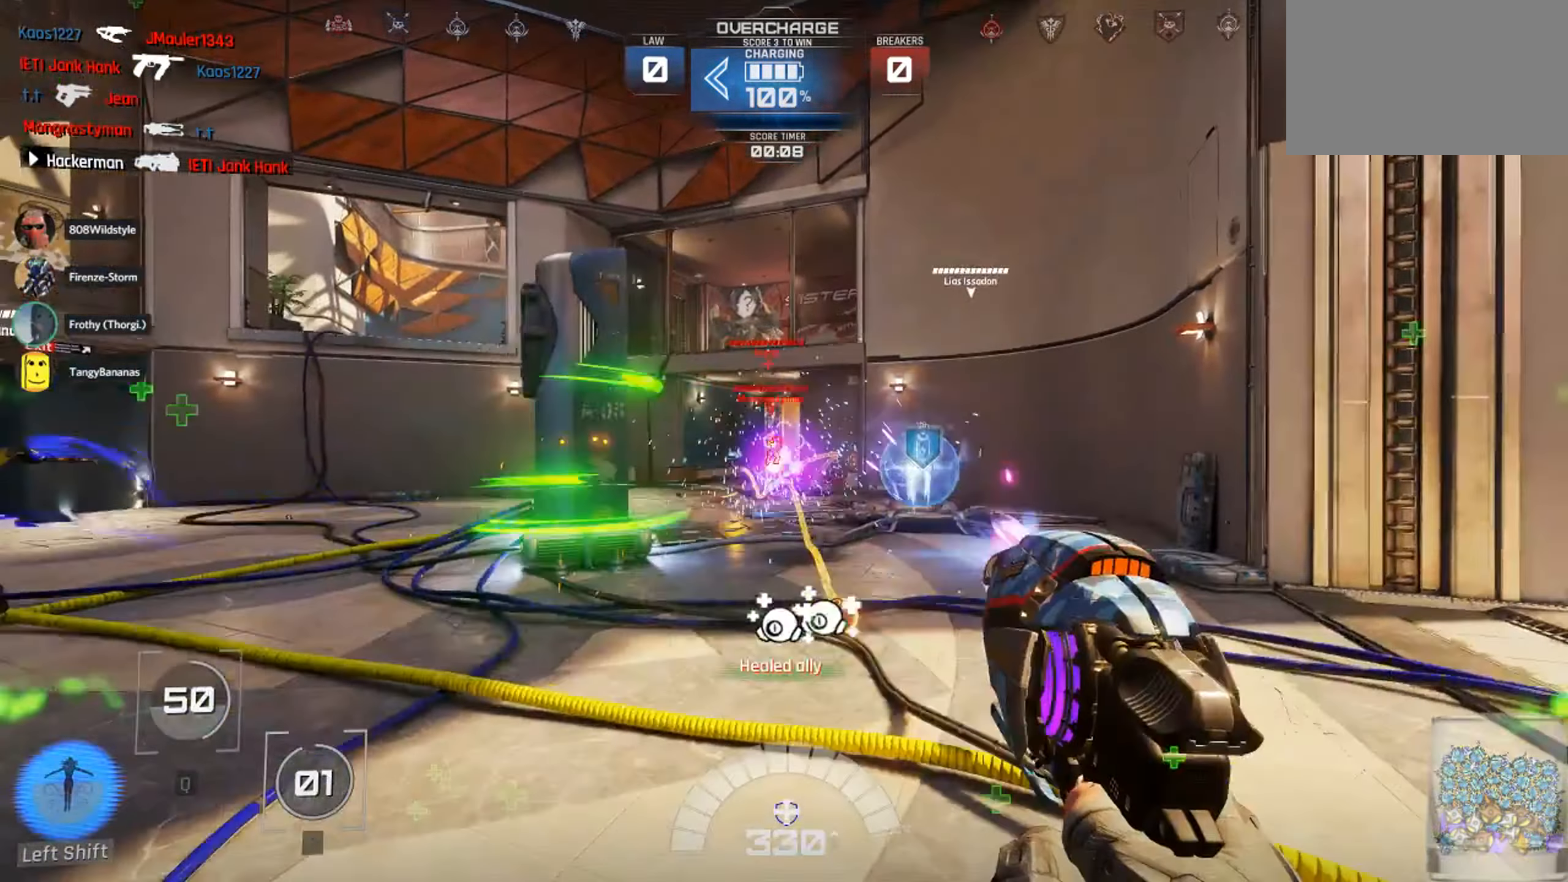
{"keys": ["d", "s"], "mouse": [], "events": [[67, "a", "down"], [84, "d", "up"], [84, "w", "up"], [217, "s", "down"], [284, "space", "down"], [317, "mouse_left", "up"], [450, "a", "up"], [450, "d", "down"], [484, "space", "up"]]}
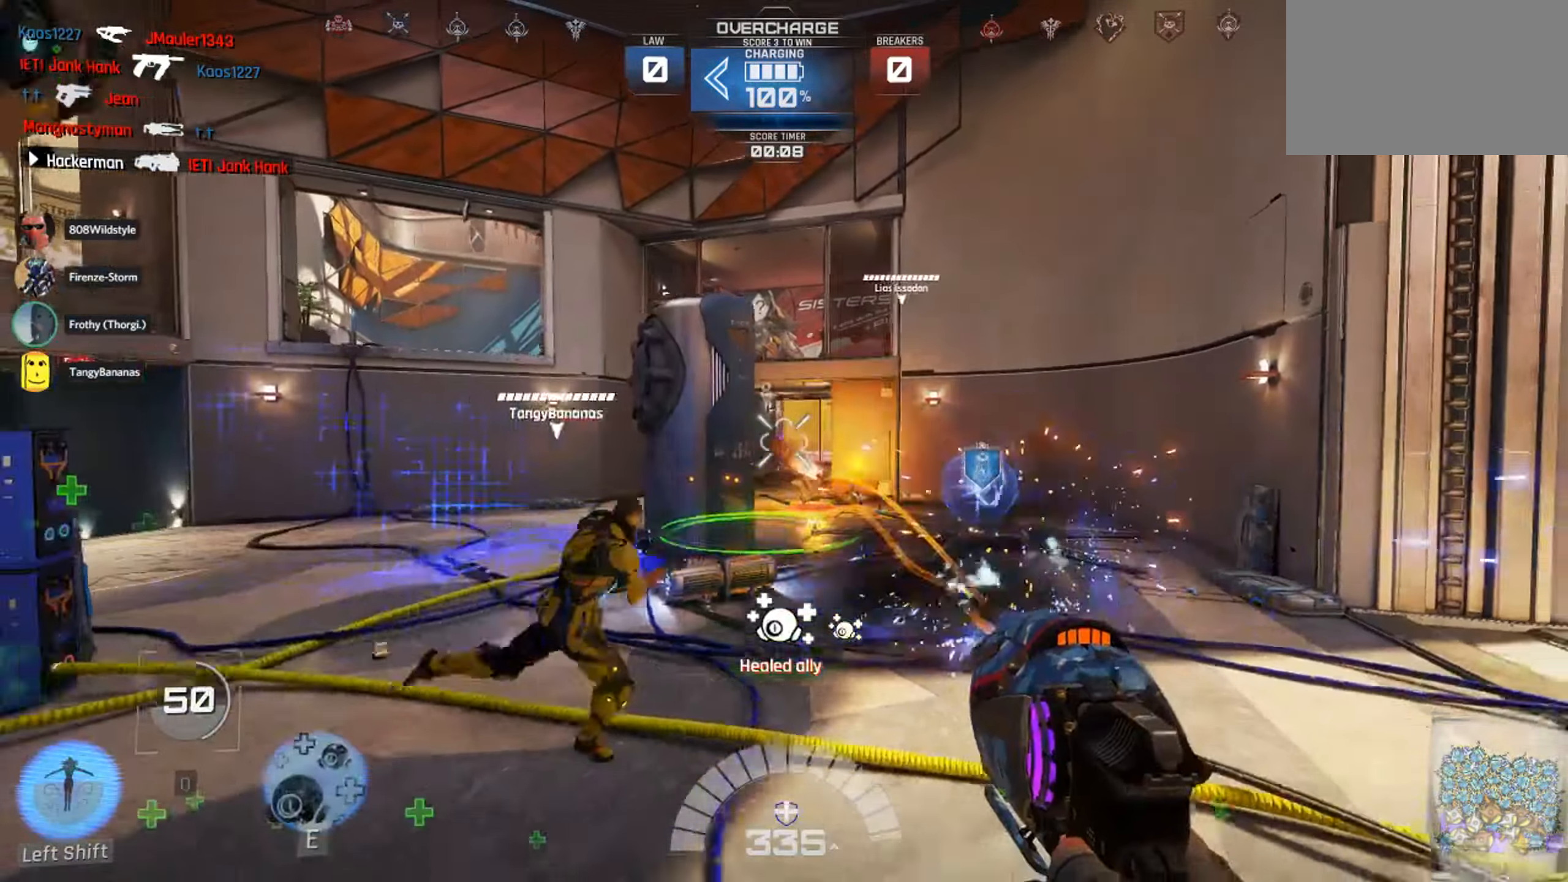
{"keys": ["d", "w"], "mouse": ["left"], "events": [[84, "mouse_left", "down"], [150, "s", "up"], [450, "w", "down"]]}
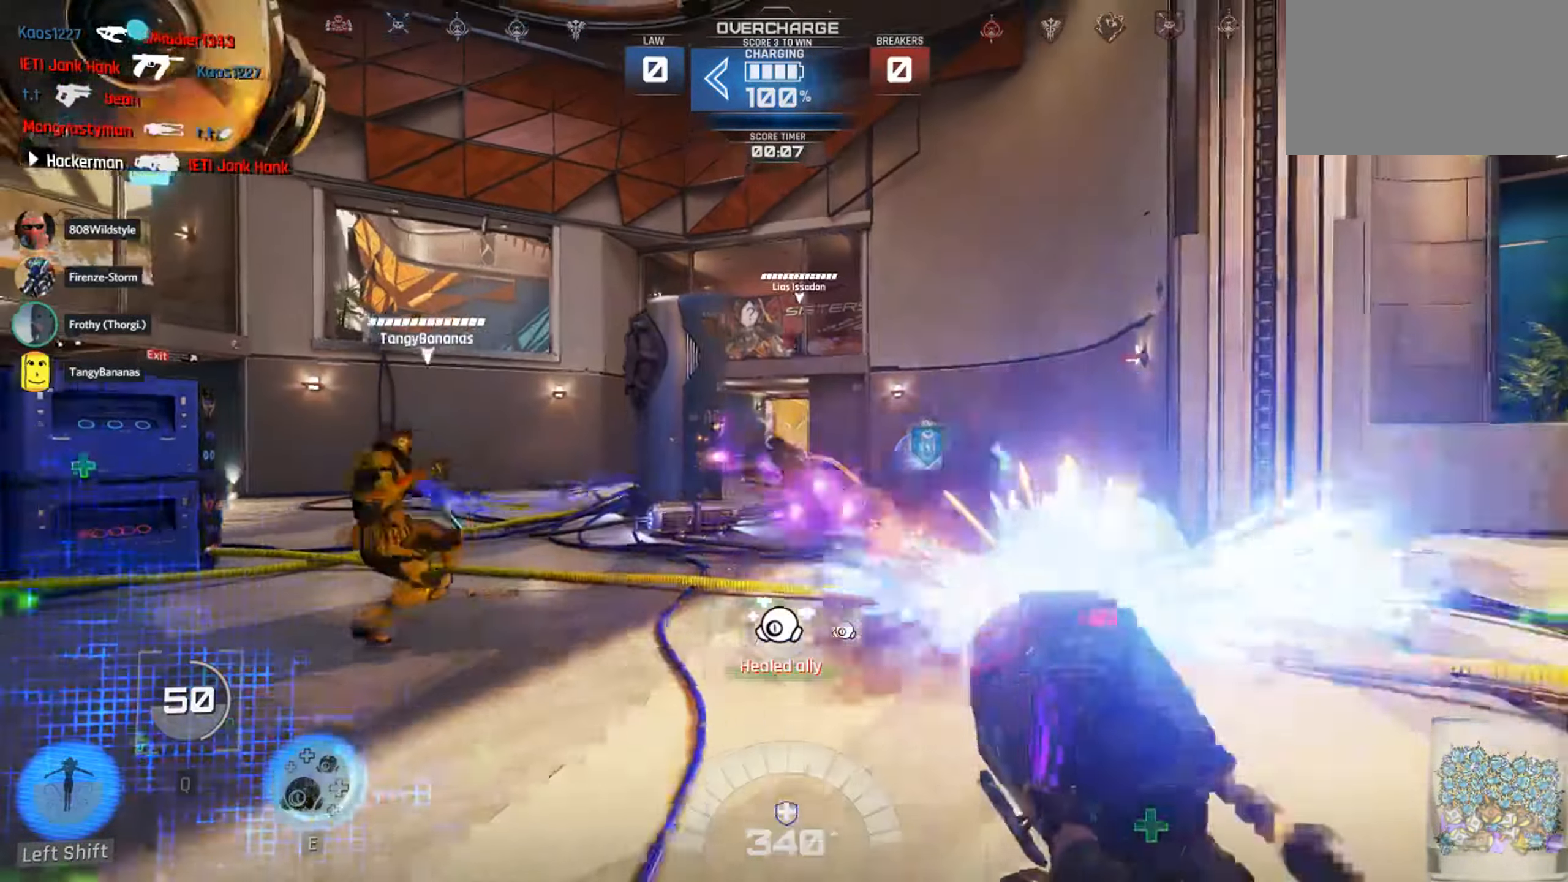
{"keys": ["d", "w"], "mouse": [], "events": [[84, "d", "up"], [300, "mouse_left", "up"], [467, "d", "down"]]}
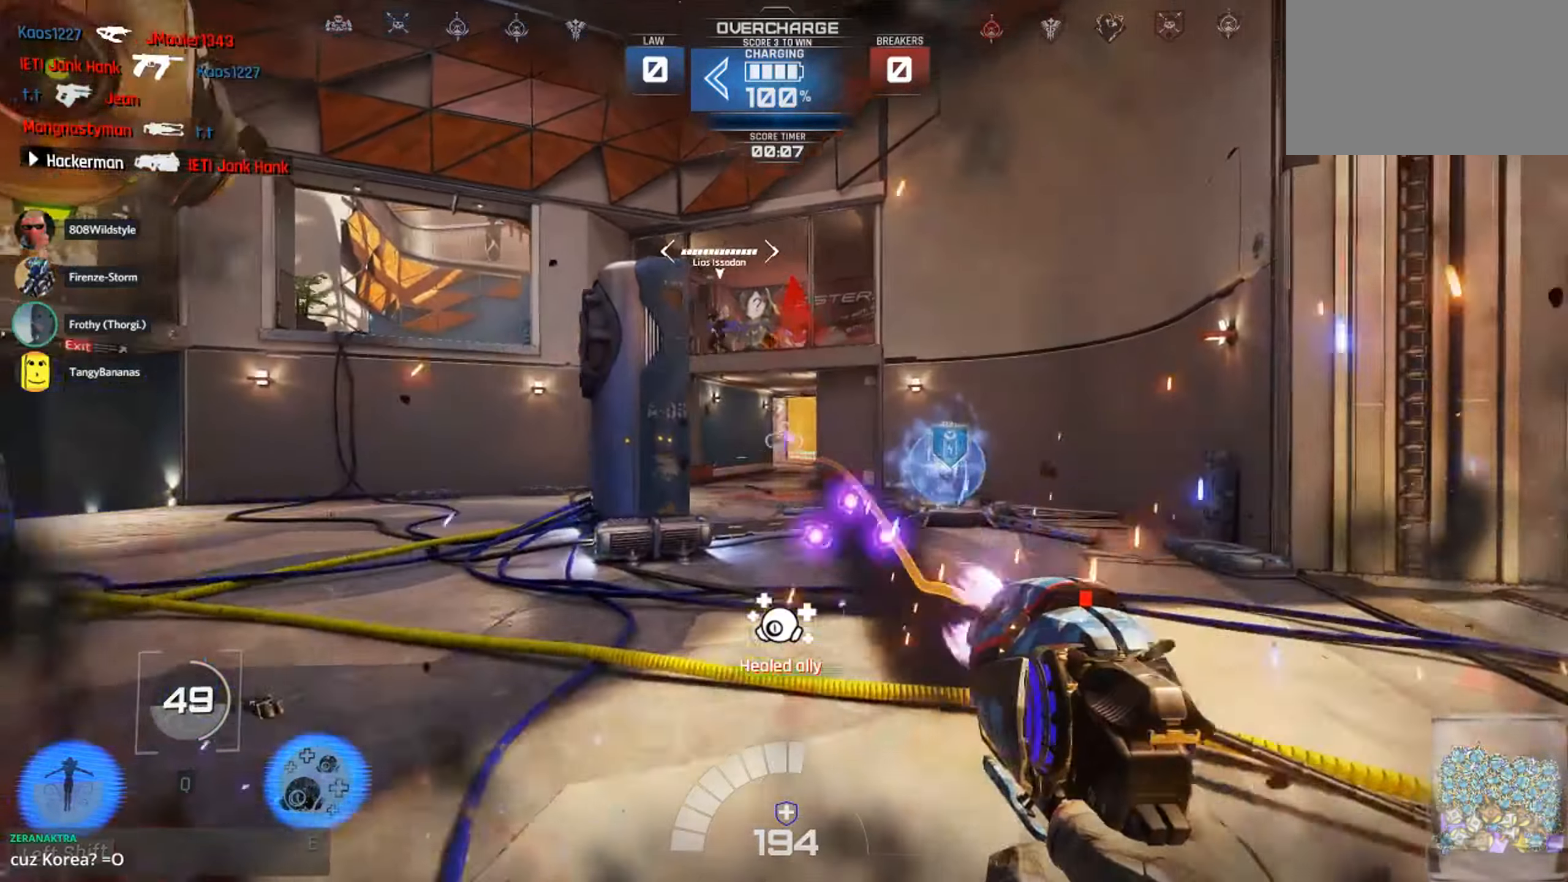
{"keys": ["1", "s"], "mouse": ["left"], "events": [[50, "w", "up"], [67, "mouse_left", "down"], [100, "d", "up"], [134, "s", "down"], [434, "1", "down"]]}
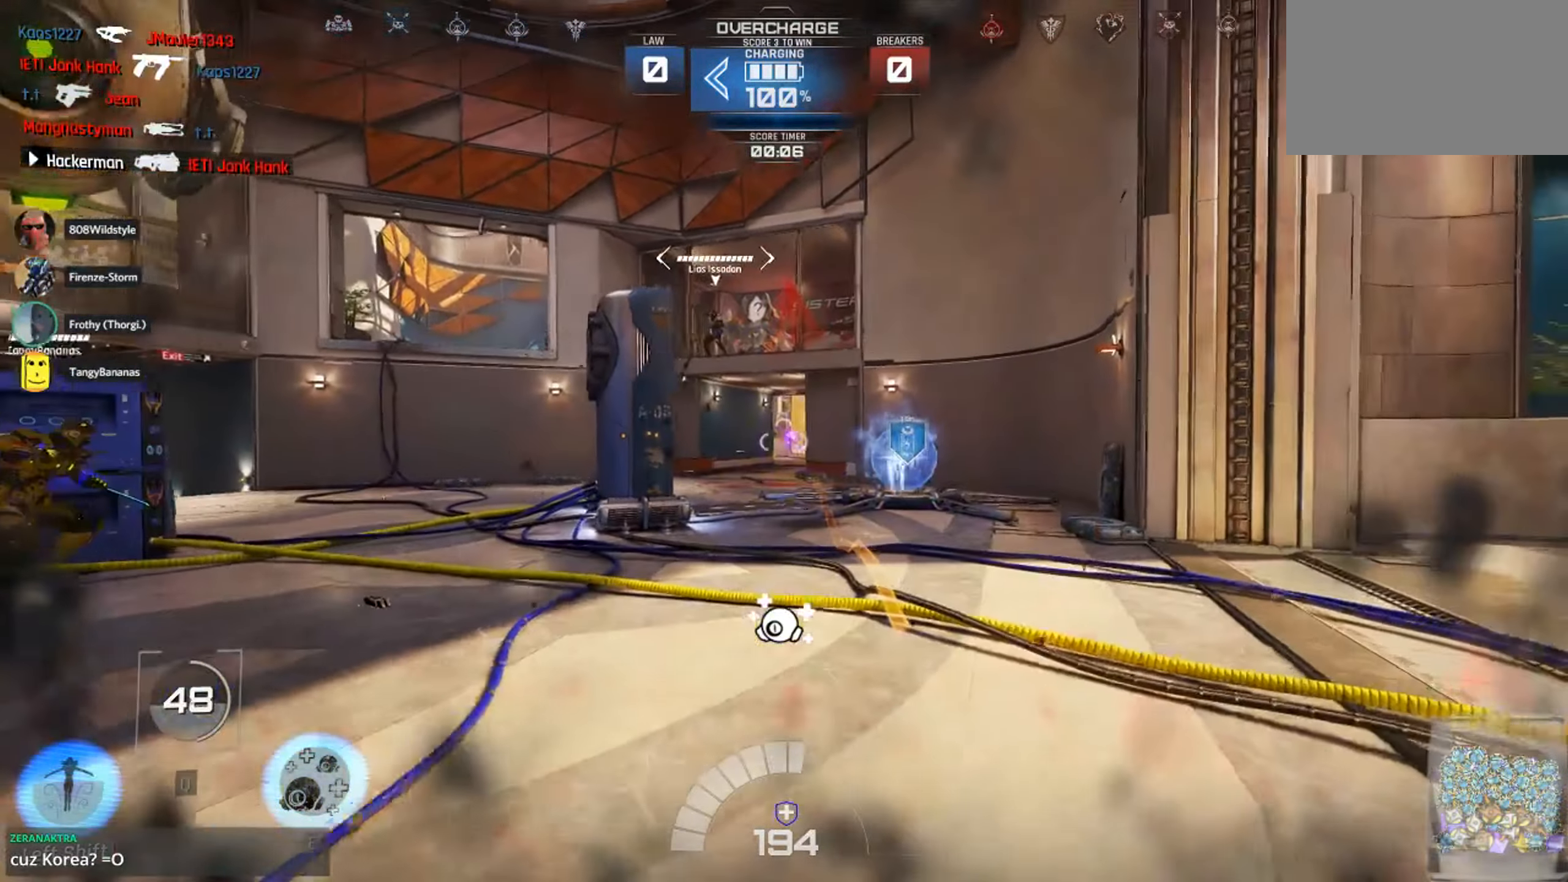
{"keys": ["w"], "mouse": ["left"], "events": [[34, "1", "up"], [34, "s", "up"], [100, "mouse_left", "up"], [184, "w", "down"], [417, "mouse_left", "down"]]}
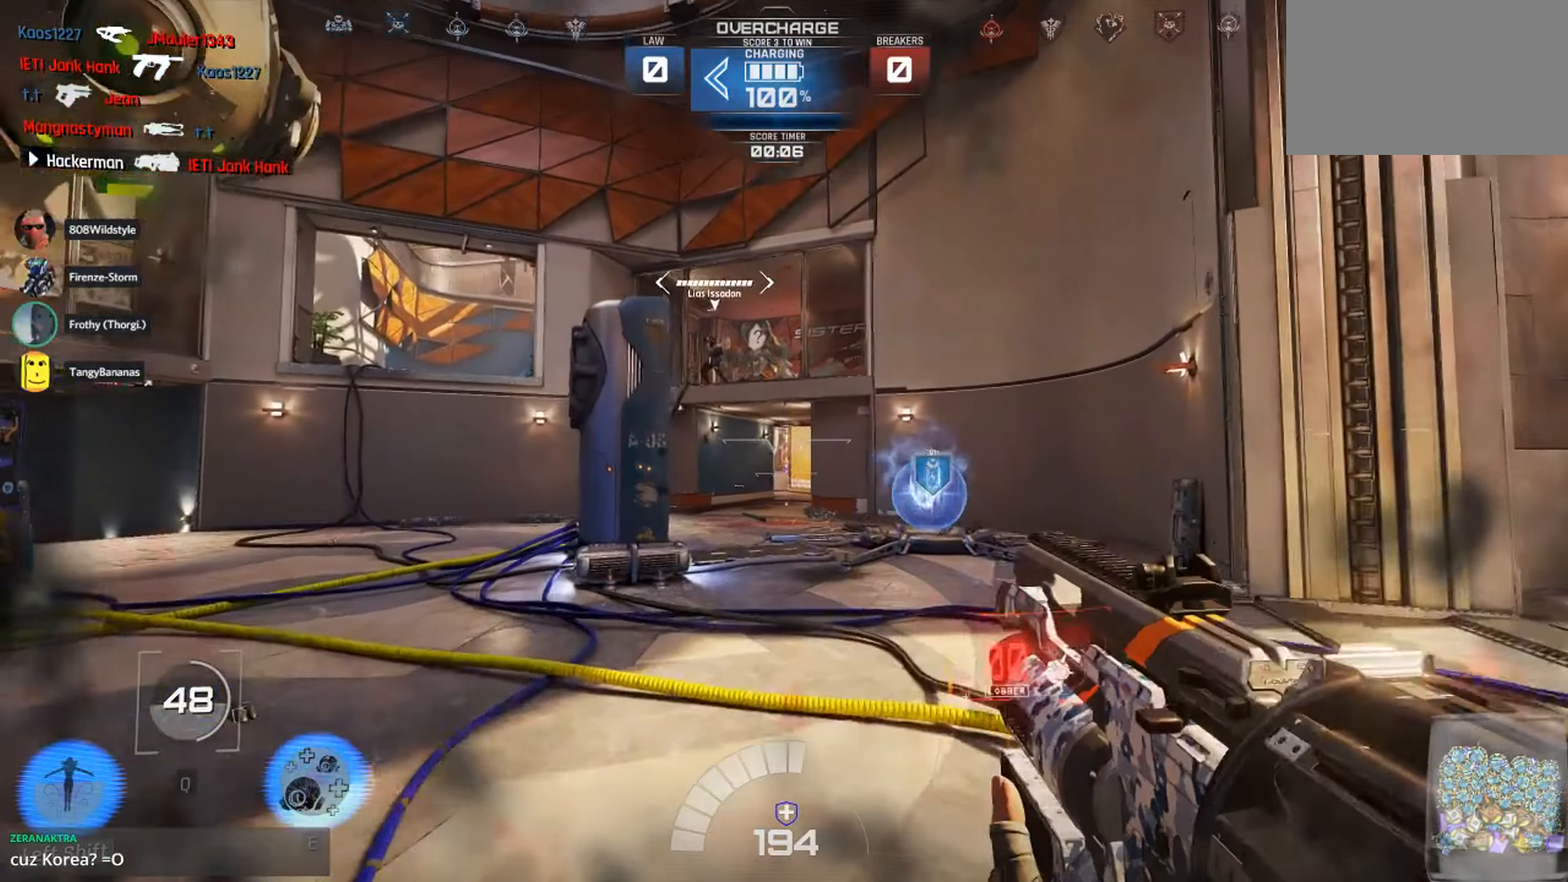
{"keys": ["d", "s"], "mouse": [], "events": [[17, "w", "up"], [67, "a", "down"], [67, "mouse_left", "up"], [84, "mouse_left", "down"], [134, "s", "down"], [184, "mouse_left", "up"], [200, "mouse_left", "down"], [250, "a", "up"], [333, "d", "down"], [366, "mouse_left", "up"]]}
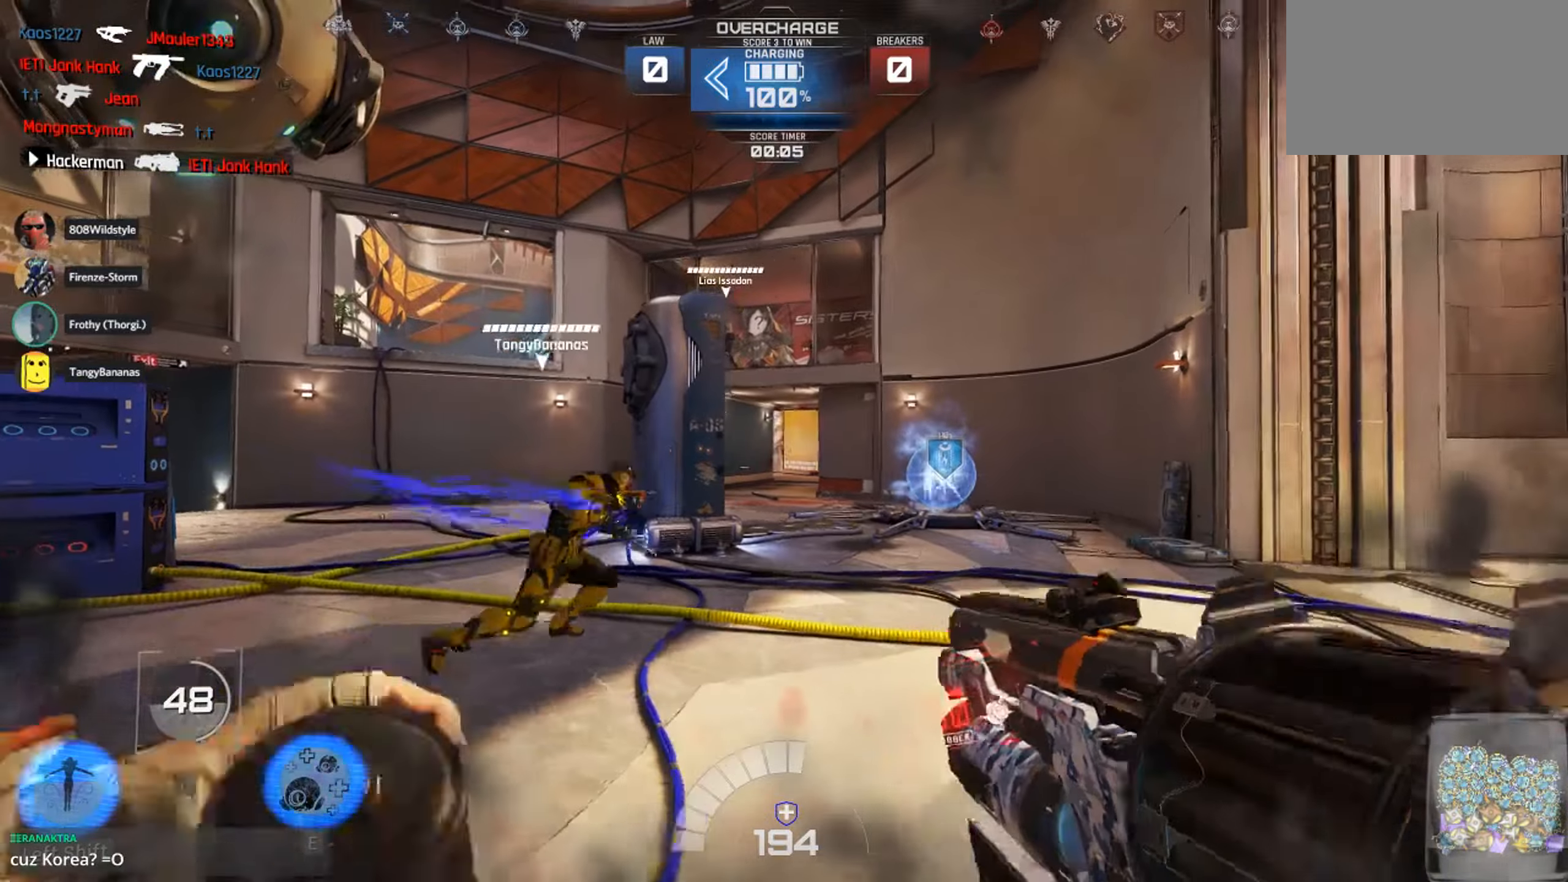
{"keys": ["a", "w"], "mouse": [], "events": [[66, "d", "up"], [66, "mouse_right", "down"], [66, "s", "up"], [150, "mouse_right", "up"], [200, "a", "down"], [400, "w", "down"]]}
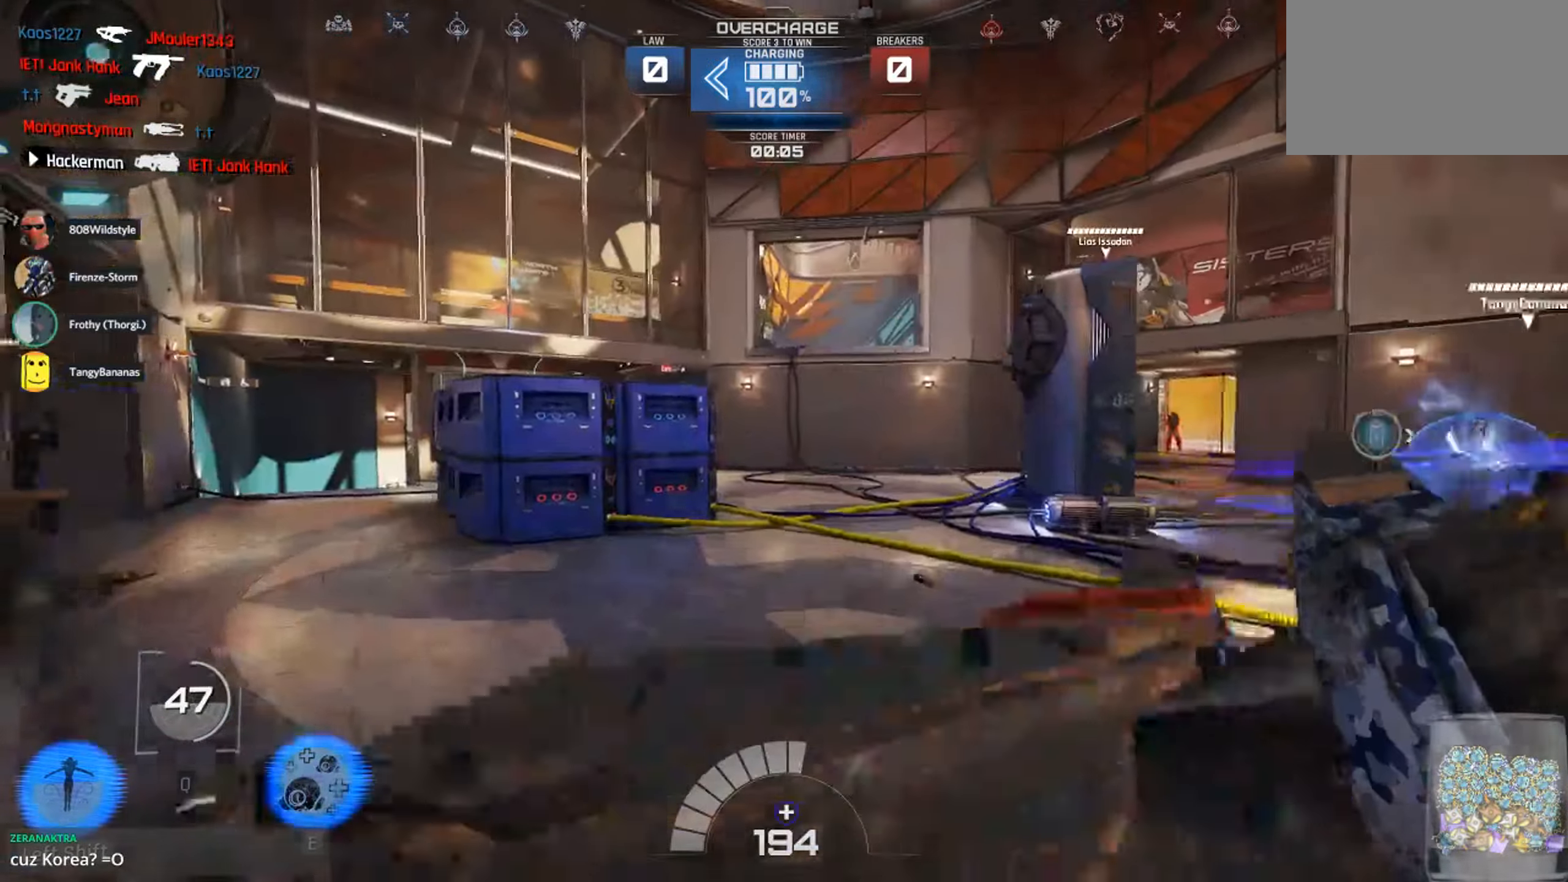
{"keys": ["a"], "mouse": [], "events": [[466, "w", "up"]]}
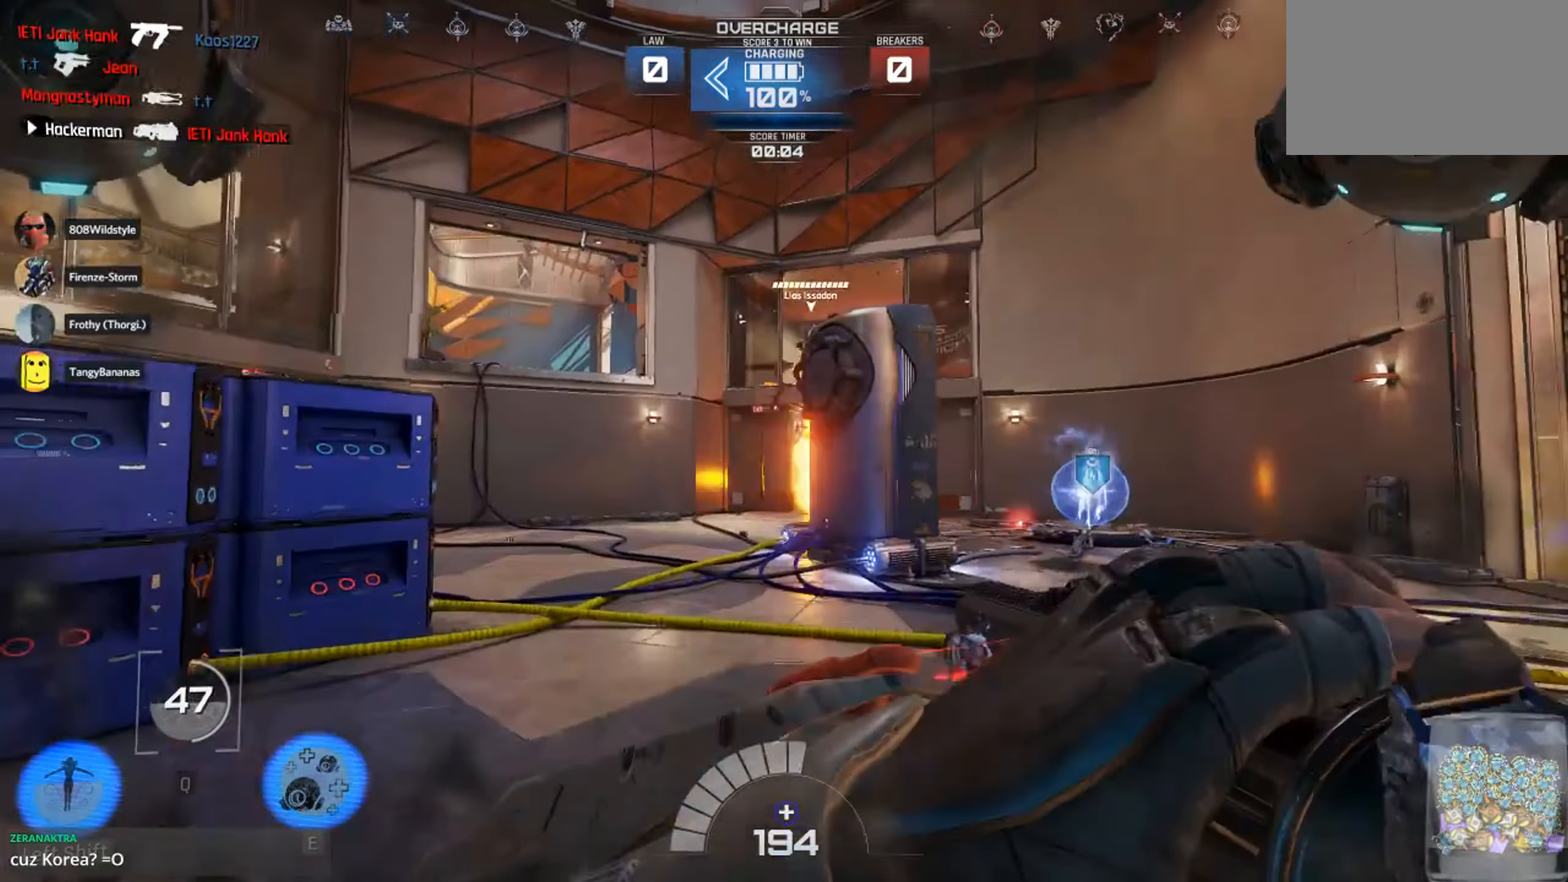
{"keys": ["d"], "mouse": [], "events": [[133, "s", "down"], [166, "d", "down"], [250, "a", "up"], [450, "s", "up"]]}
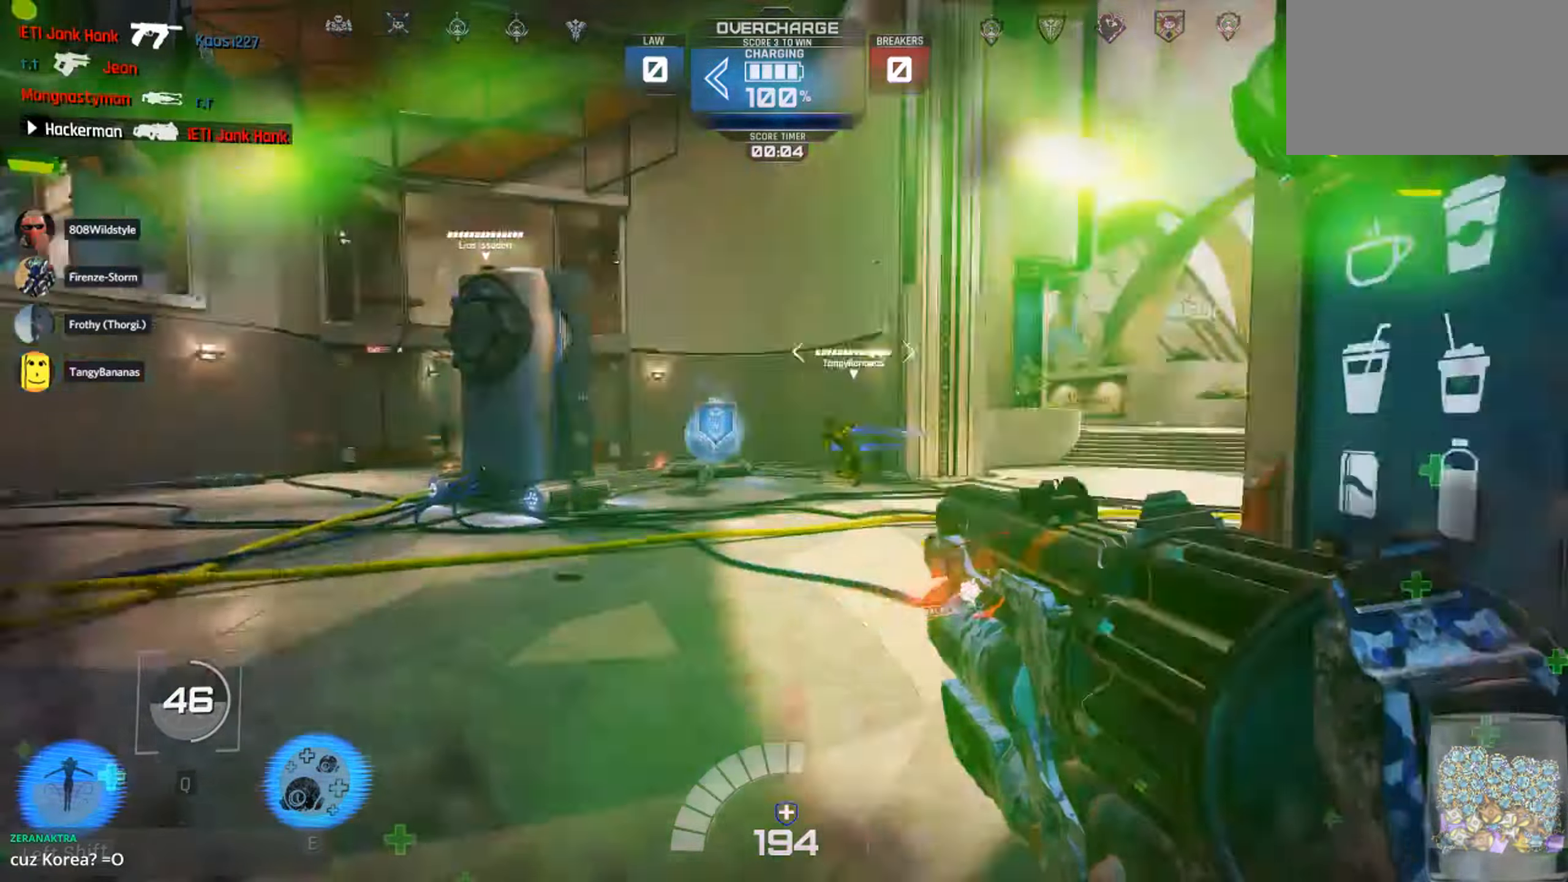
{"keys": ["d", "w"], "mouse": [], "events": [[166, "w", "down"]]}
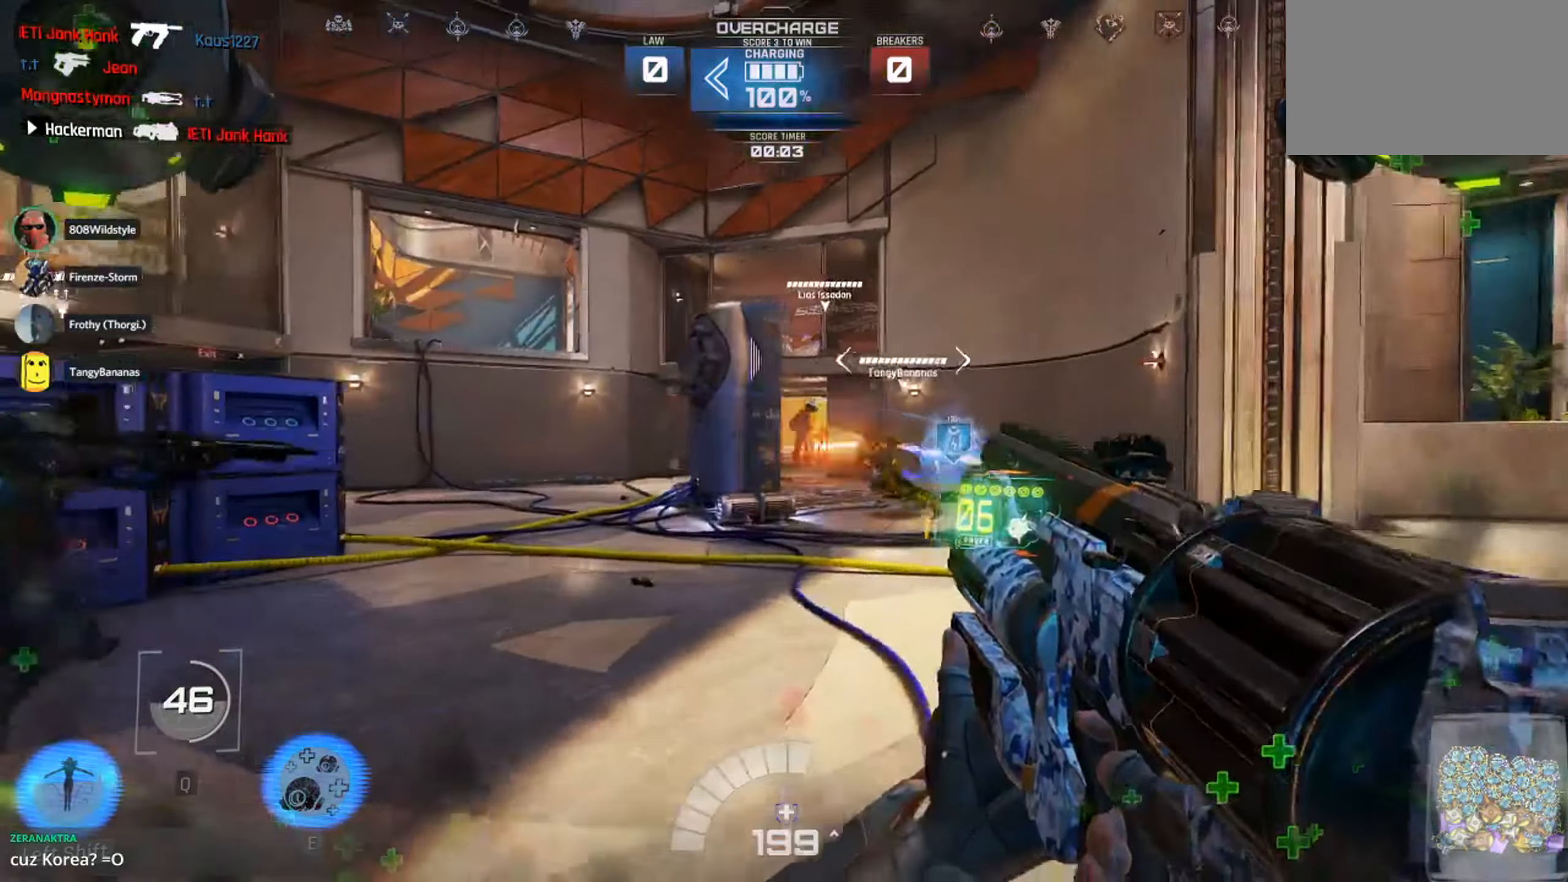
{"keys": ["d"], "mouse": [], "events": [[266, "w", "up"], [300, "mouse_left", "down"], [483, "mouse_left", "up"]]}
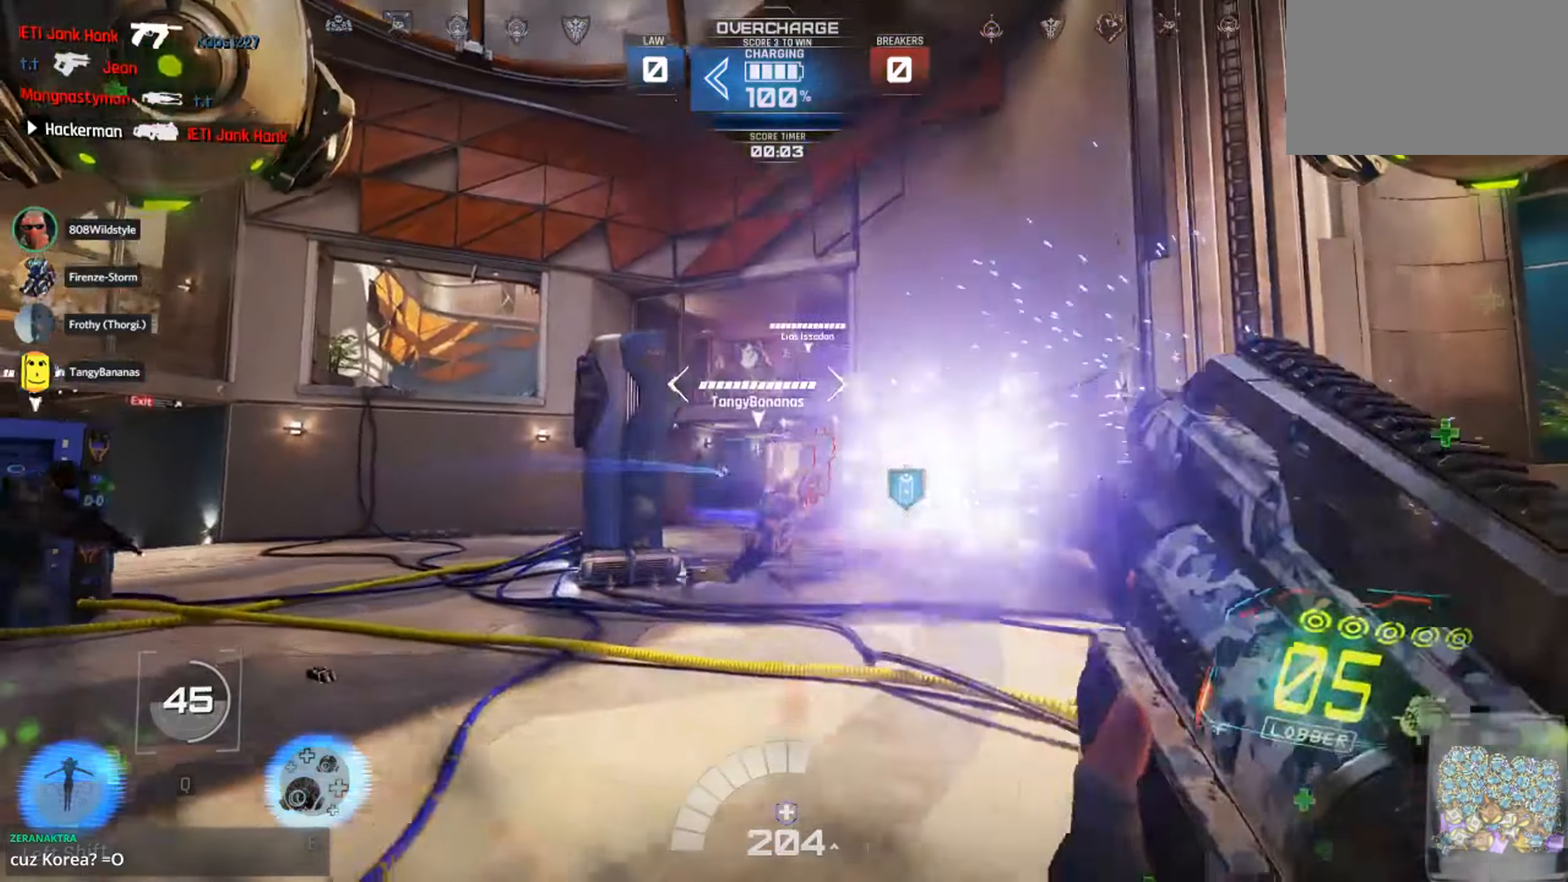
{"keys": ["a", "s"], "mouse": ["left"], "events": [[16, "s", "down"], [33, "1", "down"], [100, "1", "up"], [133, "d", "up"], [216, "s", "up"], [250, "a", "down"], [250, "mouse_left", "down"], [483, "s", "down"]]}
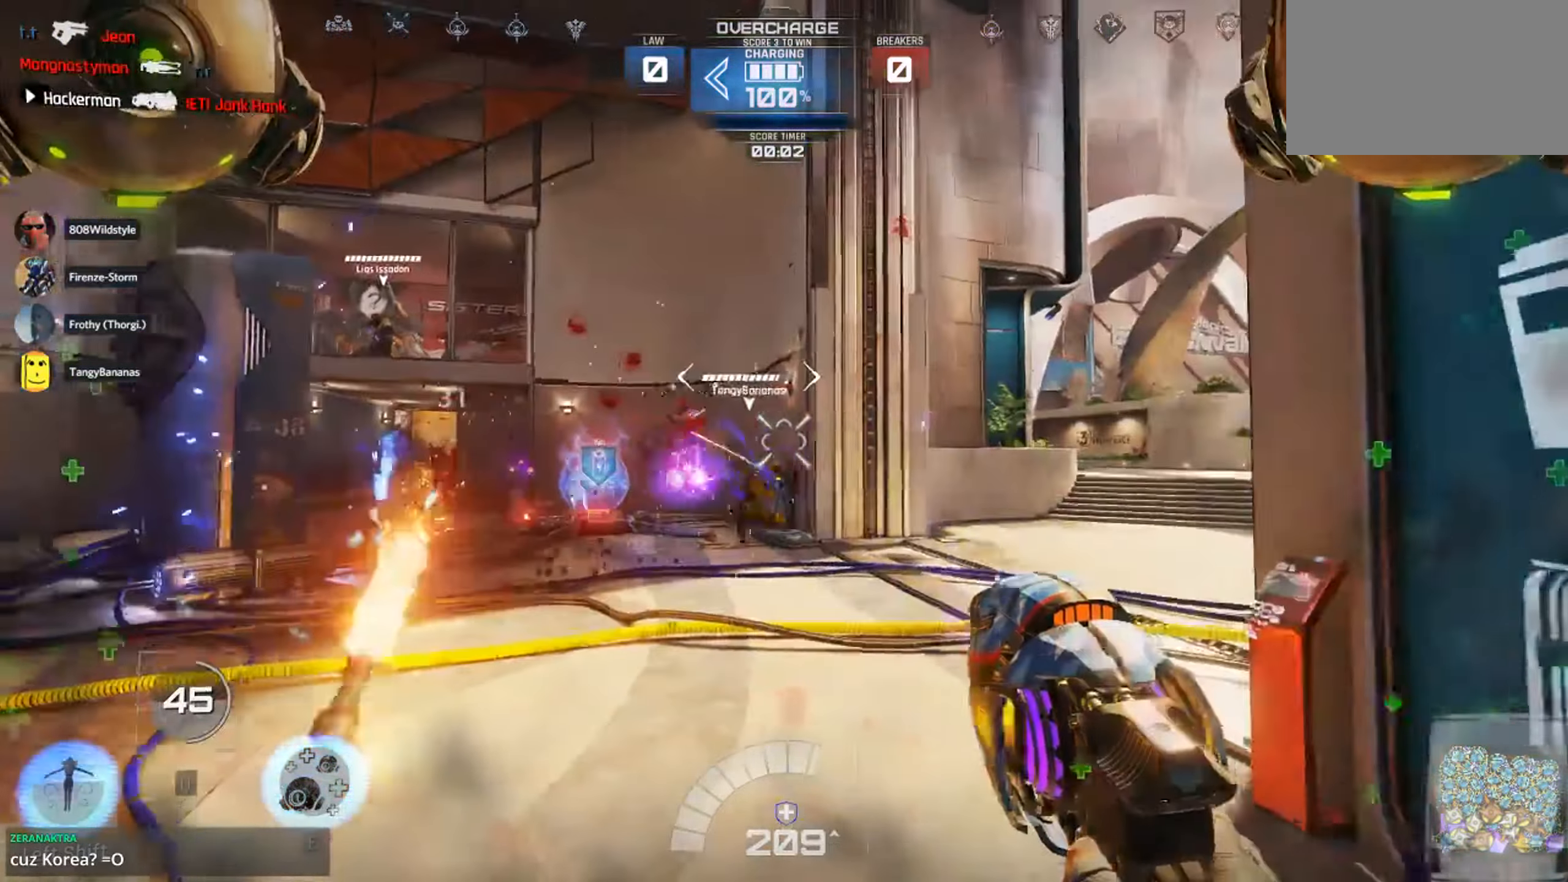
{"keys": ["a"], "mouse": [], "events": [[116, "a", "up"], [216, "1", "down"], [283, "1", "up"], [400, "mouse_left", "up"], [433, "a", "down"], [433, "s", "up"]]}
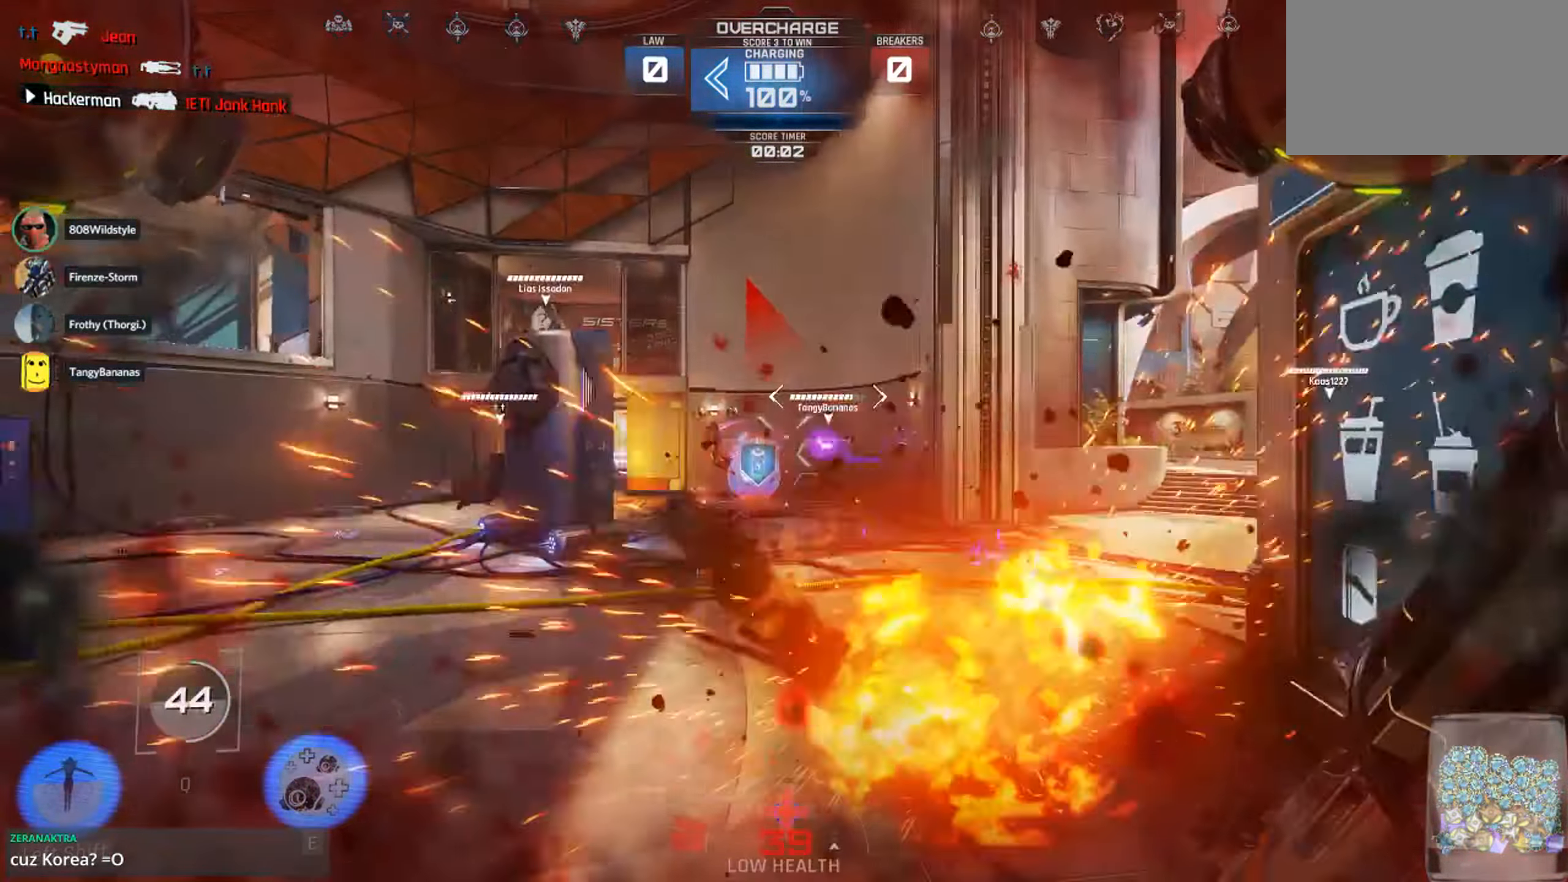
{"keys": ["a", "s"], "mouse": [], "events": [[33, "space", "down"], [100, "s", "down"], [150, "mouse_left", "down"], [150, "space", "up"], [216, "e", "down"], [216, "mouse_left", "up"], [300, "e", "up"], [383, "e", "down"], [483, "e", "up"]]}
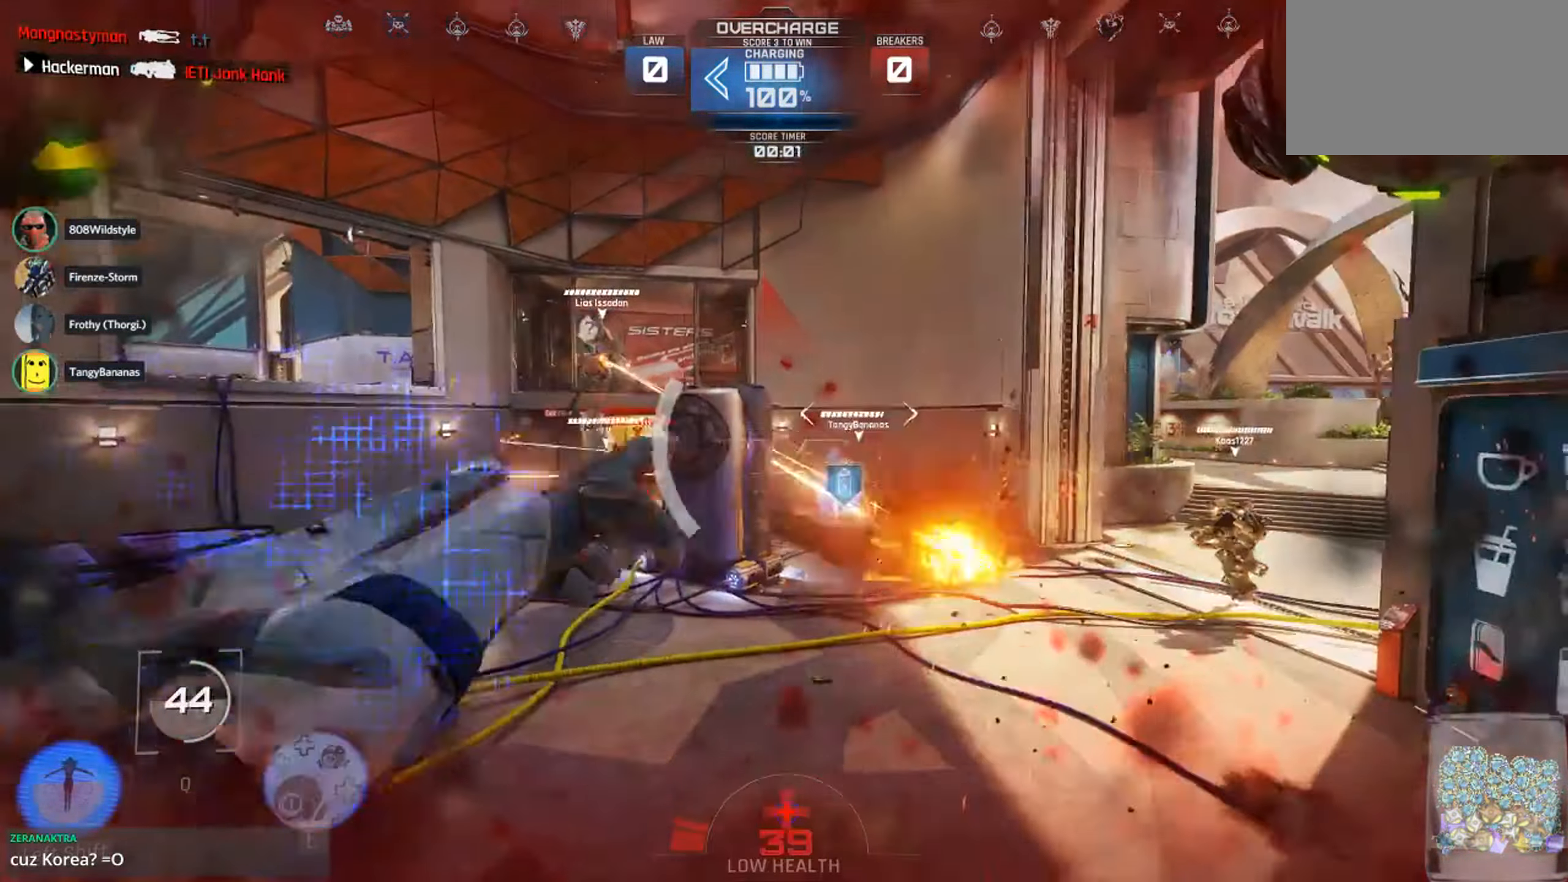
{"keys": ["a", "shift", "space"], "mouse": [], "events": [[100, "space", "down"], [233, "s", "up"], [300, "shift", "down"]]}
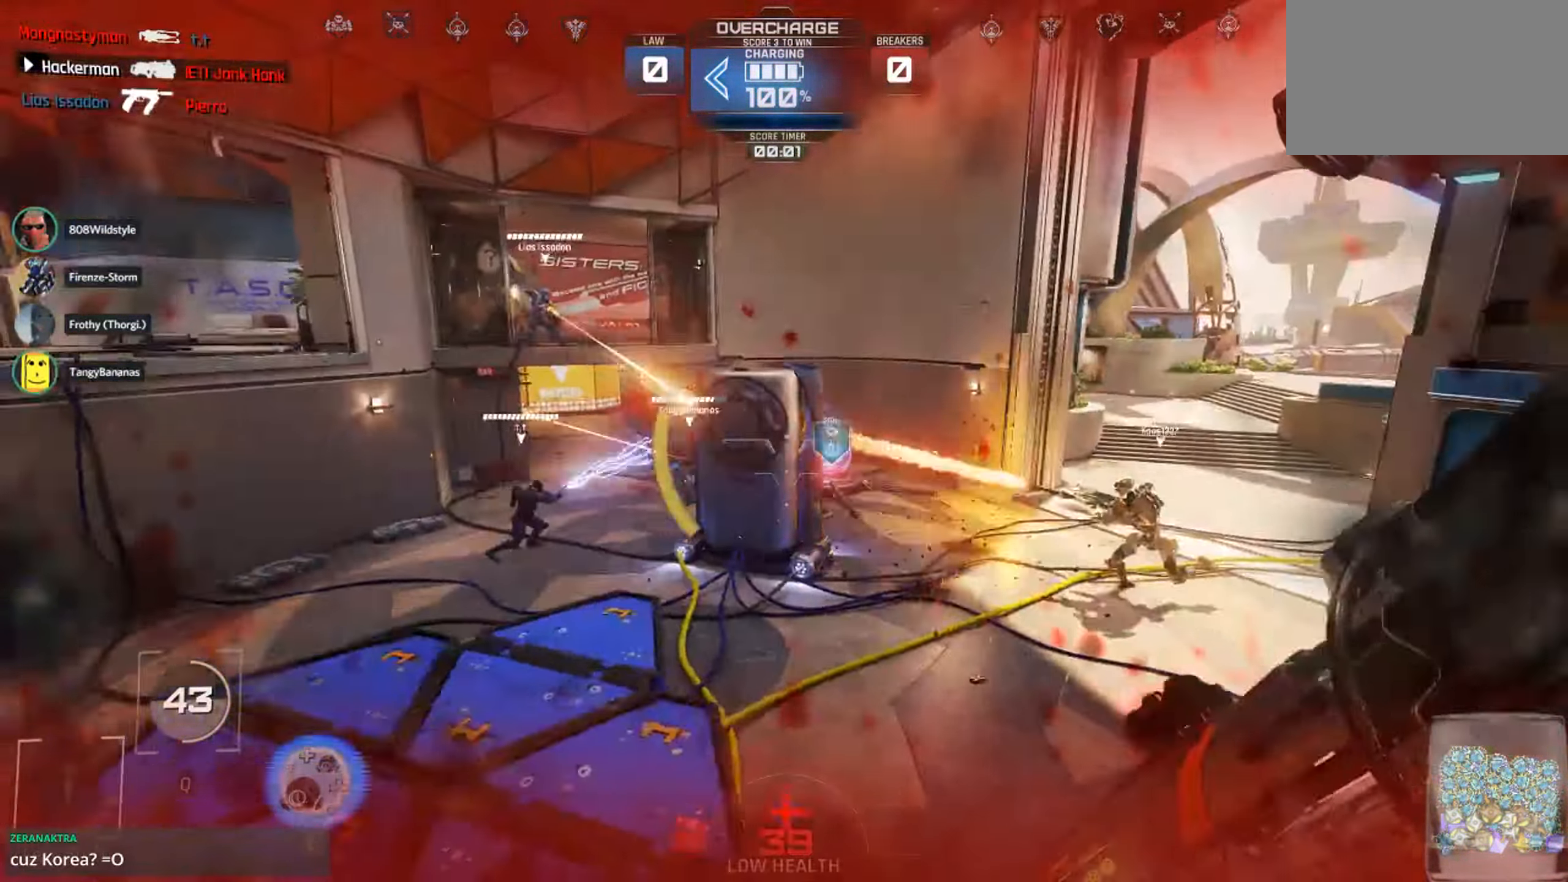
{"keys": ["a", "s", "space"], "mouse": ["left"], "events": [[16, "w", "down"], [350, "w", "up"], [400, "shift", "up"], [450, "s", "down"], [483, "mouse_left", "down"]]}
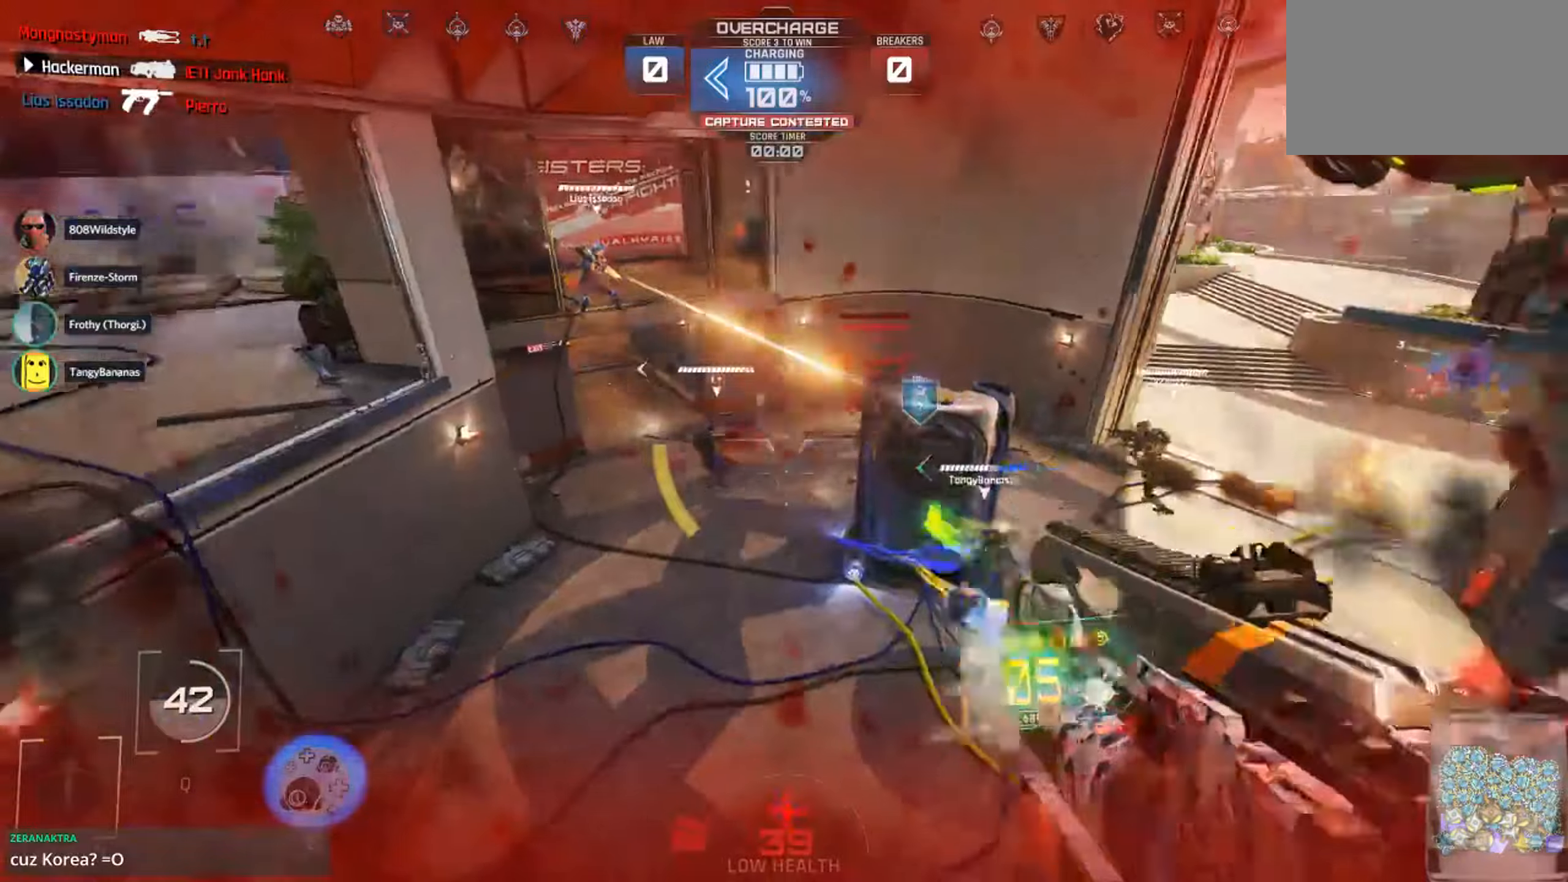
{"keys": ["d", "space"], "mouse": [], "events": [[33, "a", "up"], [33, "space", "up"], [67, "d", "down"], [117, "mouse_left", "up"], [167, "mouse_left", "down"], [250, "mouse_left", "up"], [417, "s", "up"], [450, "space", "down"]]}
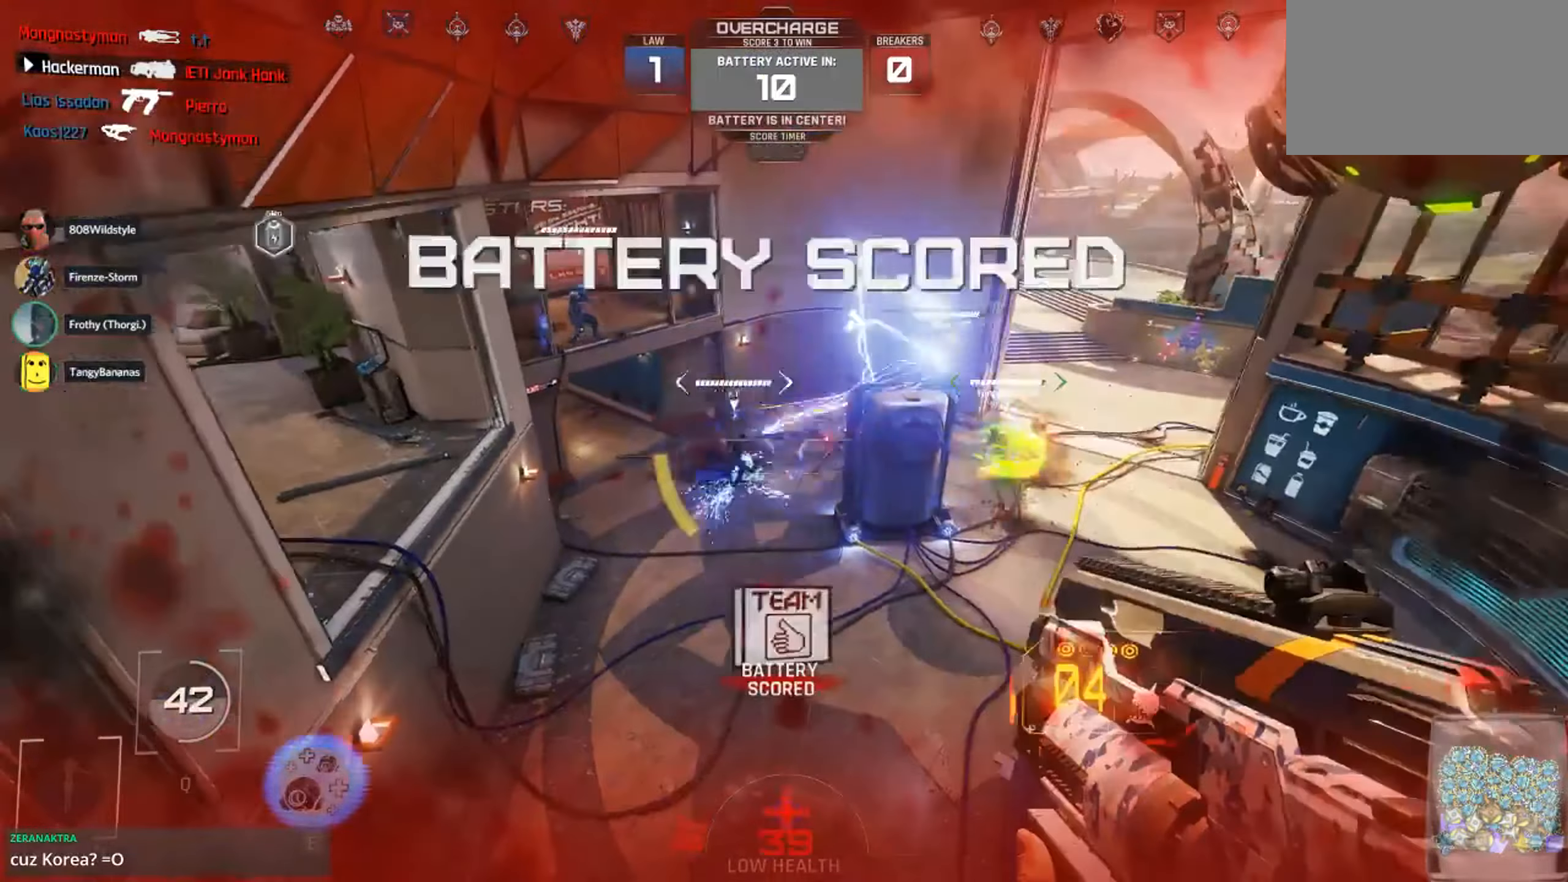
{"keys": ["d", "space", "w"], "mouse": [], "events": [[33, "w", "down"]]}
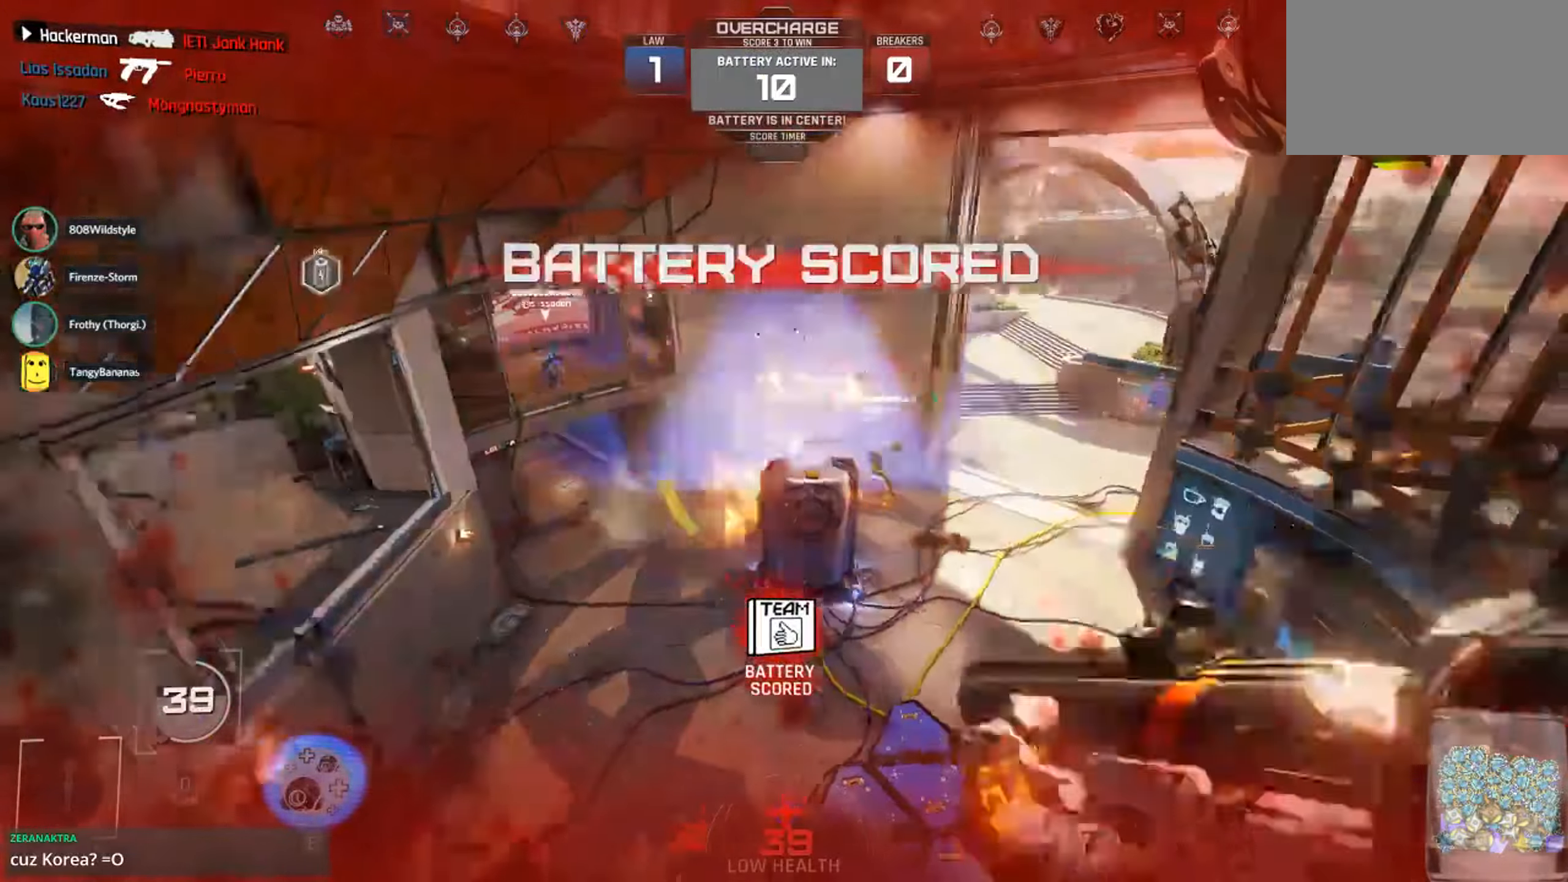
{"keys": ["d", "w"], "mouse": [], "events": [[17, "1", "down"], [167, "1", "up"], [267, "space", "up"]]}
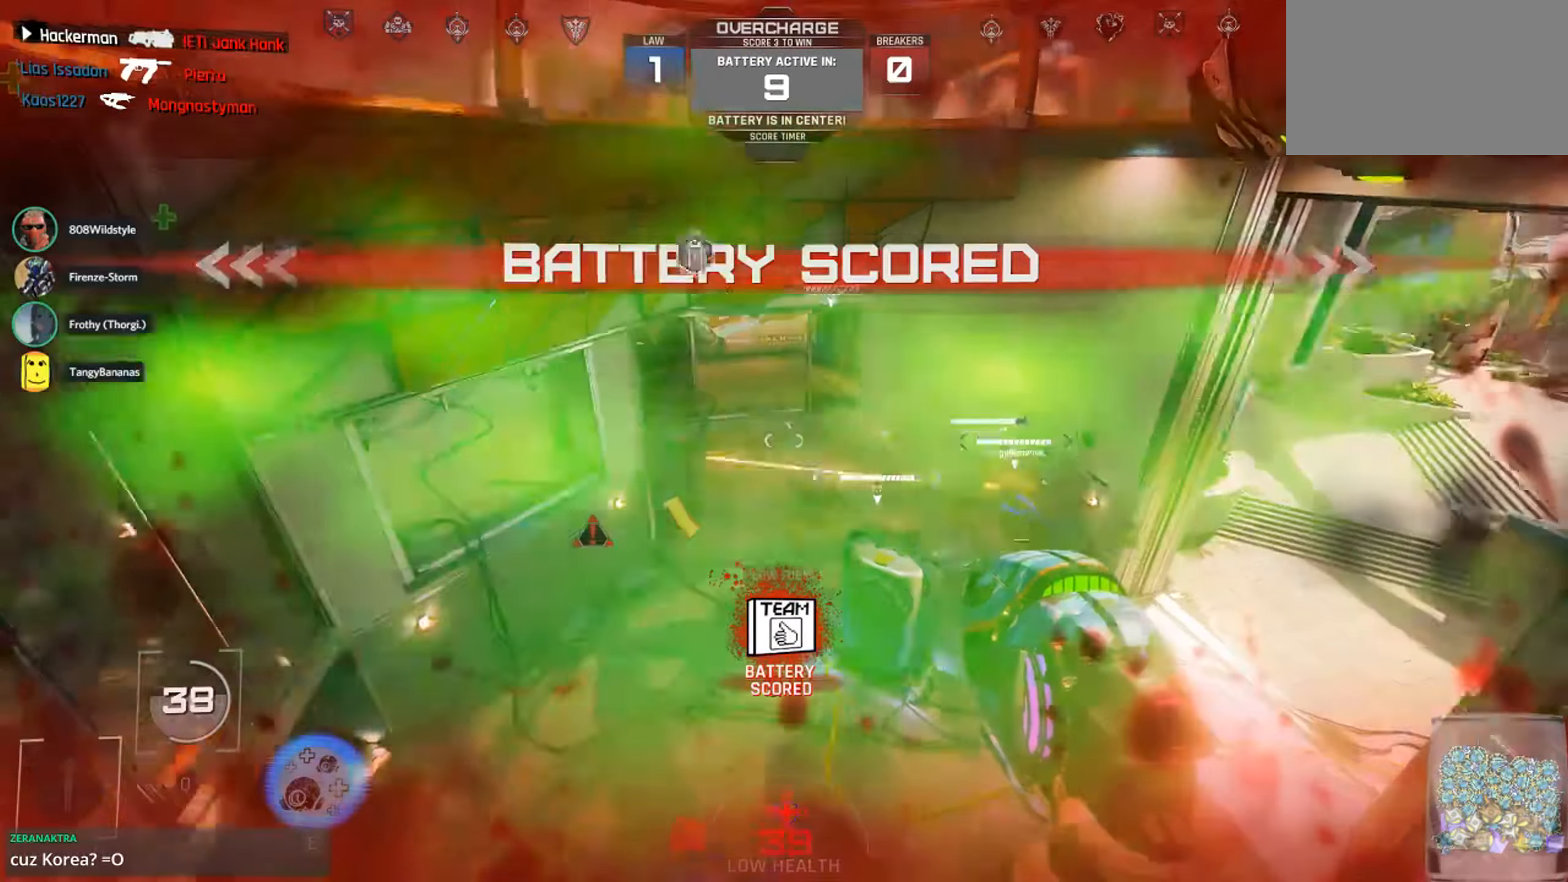
{"keys": ["d", "w"], "mouse": [], "events": [[350, "1", "down"], [450, "1", "up"]]}
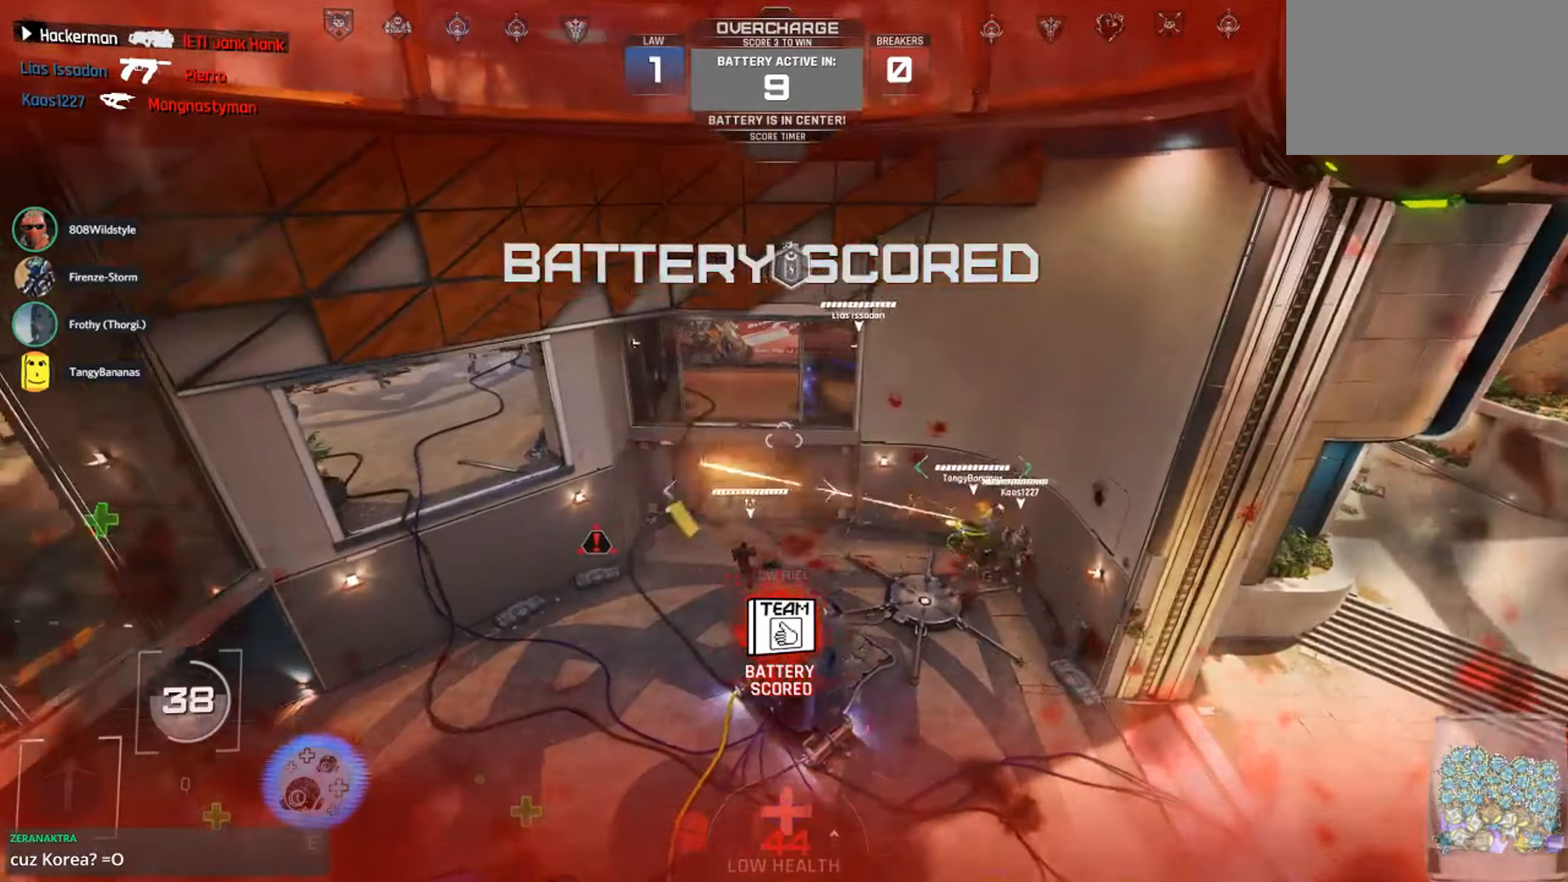
{"keys": ["d"], "mouse": ["left"], "events": [[67, "d", "up"], [433, "d", "down"], [467, "mouse_left", "down"], [467, "w", "up"]]}
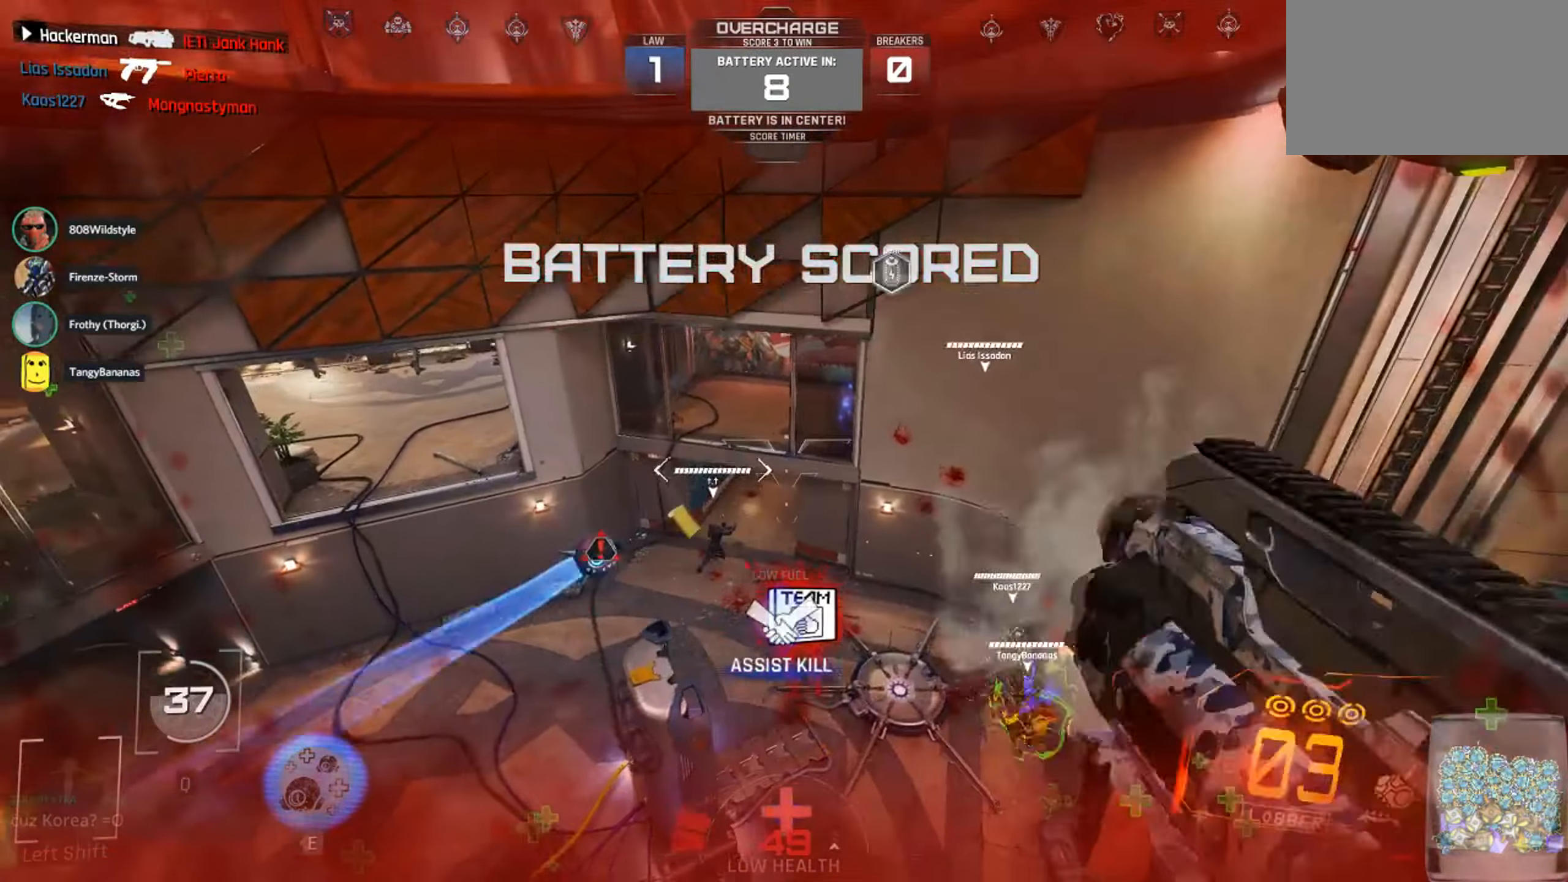
{"keys": ["s"], "mouse": [], "events": [[33, "mouse_left", "up"], [133, "mouse_left", "down"], [233, "mouse_left", "up"], [233, "shift", "down"], [367, "shift", "up"], [400, "d", "up"], [400, "s", "down"]]}
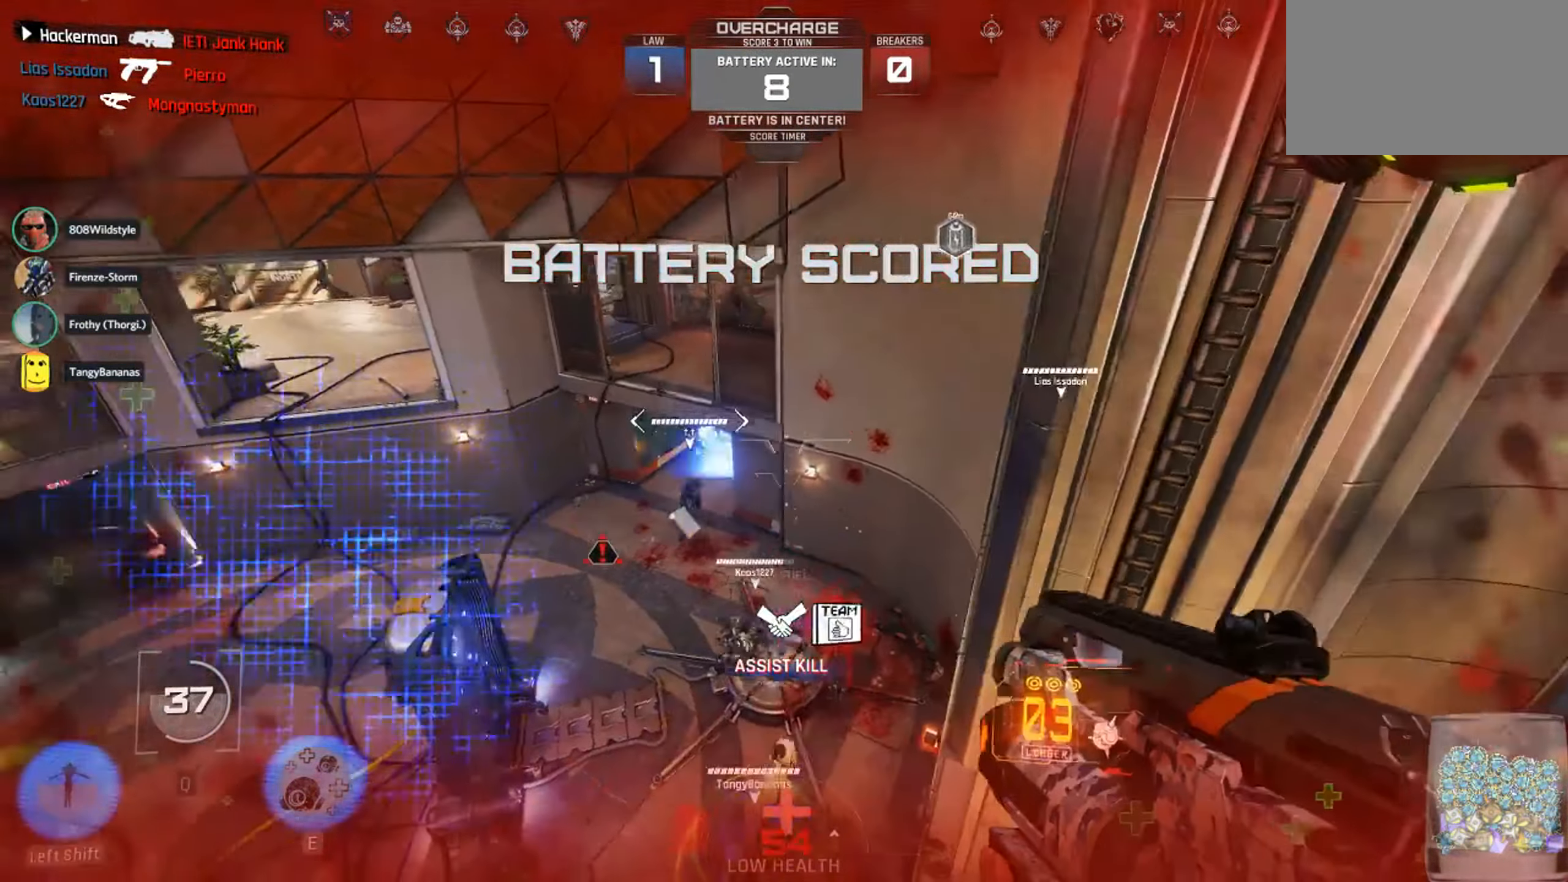
{"keys": ["d"], "mouse": [], "events": [[83, "r", "down"], [133, "r", "up"], [233, "r", "down"], [333, "r", "up"], [450, "d", "down"], [483, "s", "up"]]}
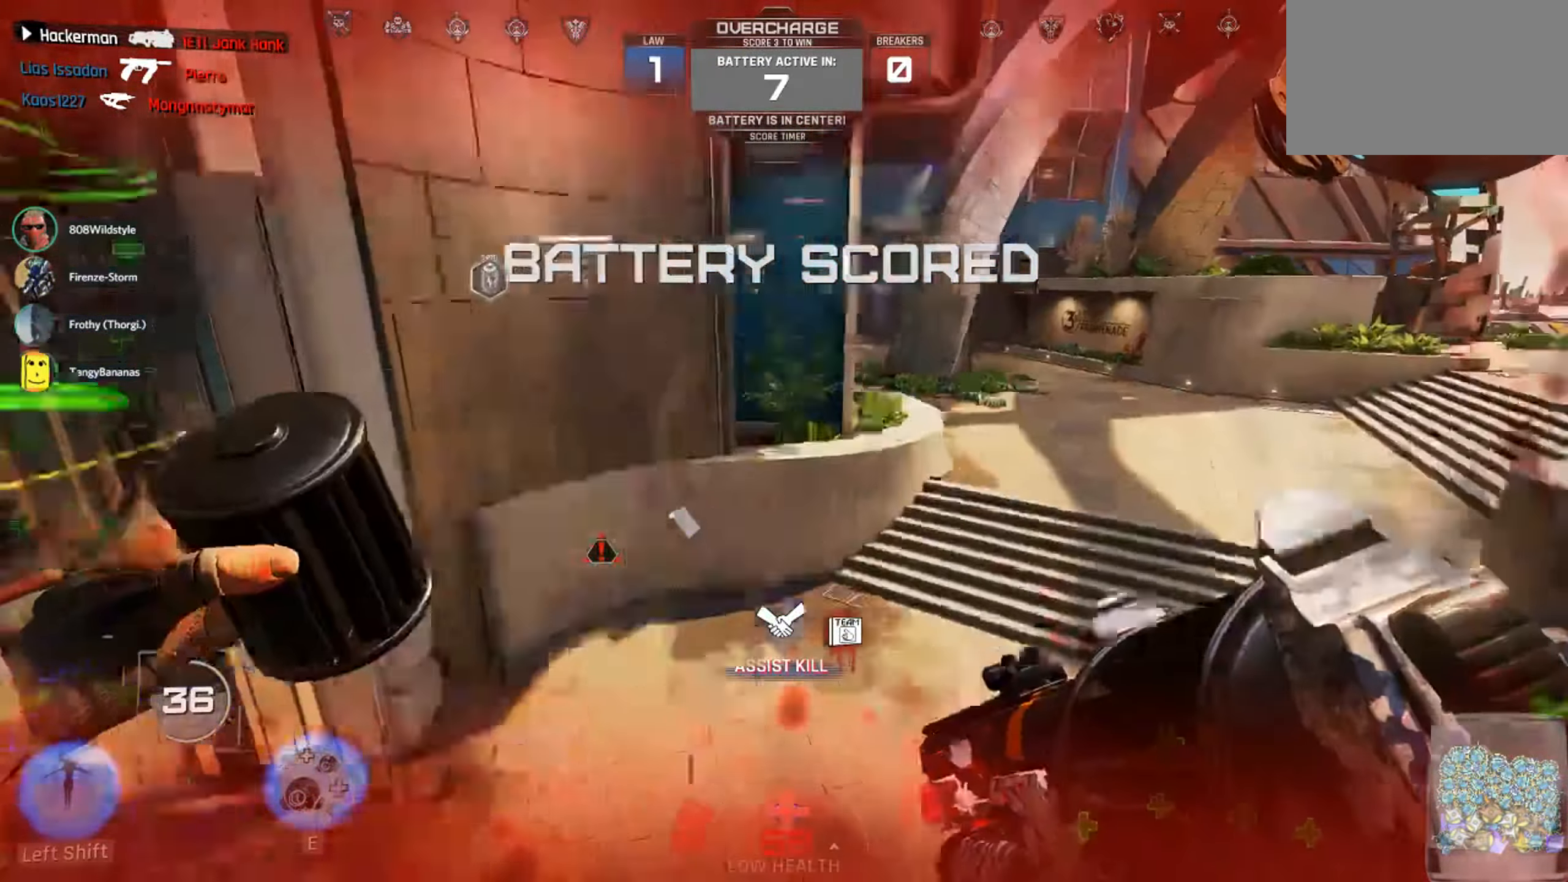
{"keys": ["d", "s"], "mouse": [], "events": [[433, "s", "down"]]}